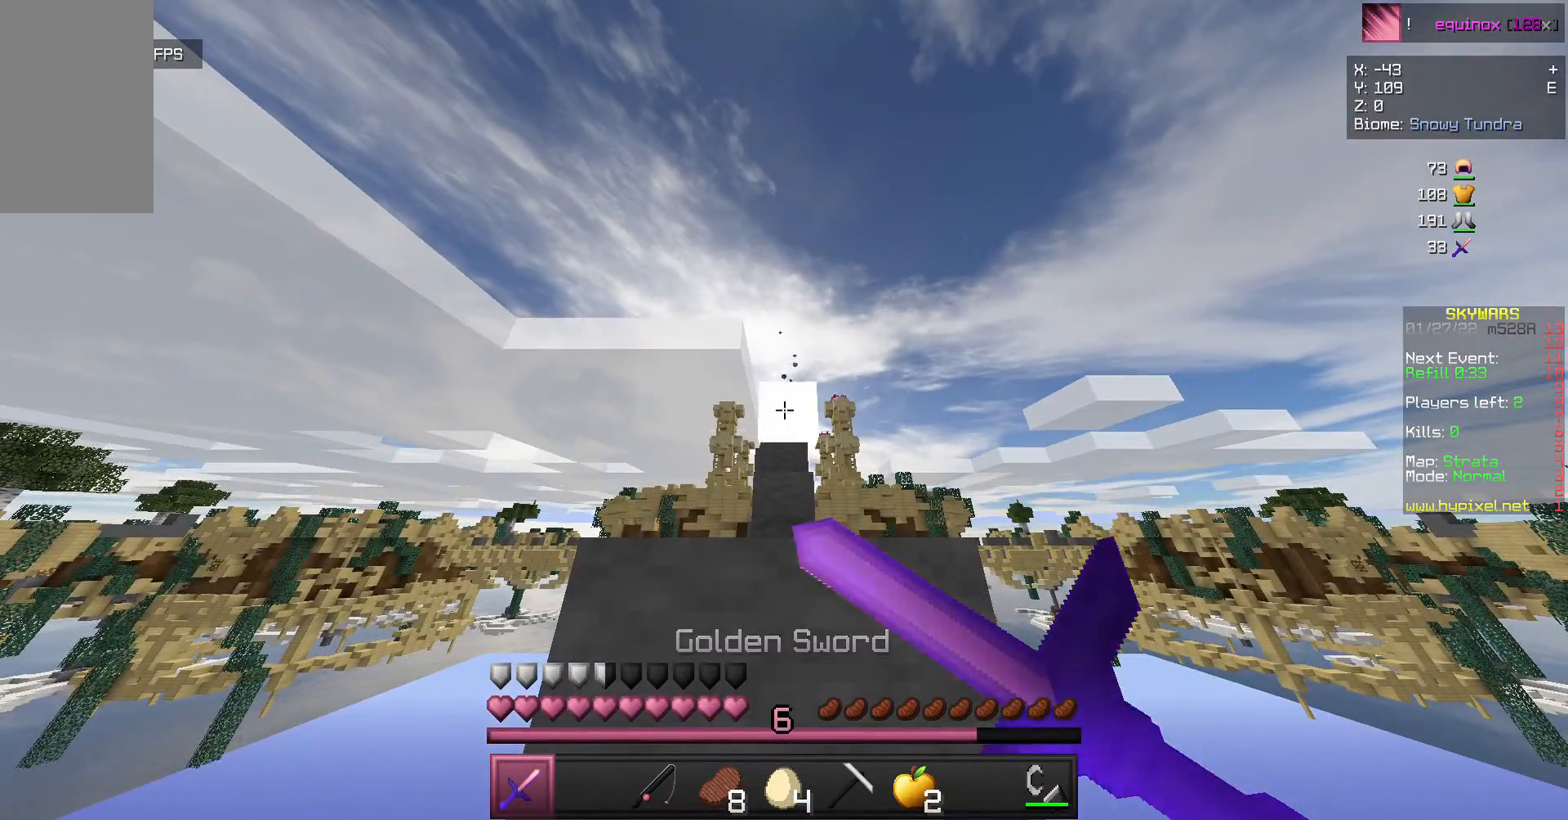
Gameplay with keyboard and mouse; each line is a JSON object with the keys and mouse buttons held at the frame after it. "events" lists presses ("down") and releases ("up") of "a", "d", "s", "w", "mouse_left" and "mouse_right" between this image and that frame as [ms after this image, input, new state], when the widget could be followed in between. "mouse_left", "mouse_right" = the "left", "right" buttons of the "mouse" list. No other keys are recorded. Fast repeated clicks can show as one long hold. Mouse movement is not recorded.
{"keys": [], "mouse": [], "events": [[467, "mouse_right", "up"]]}
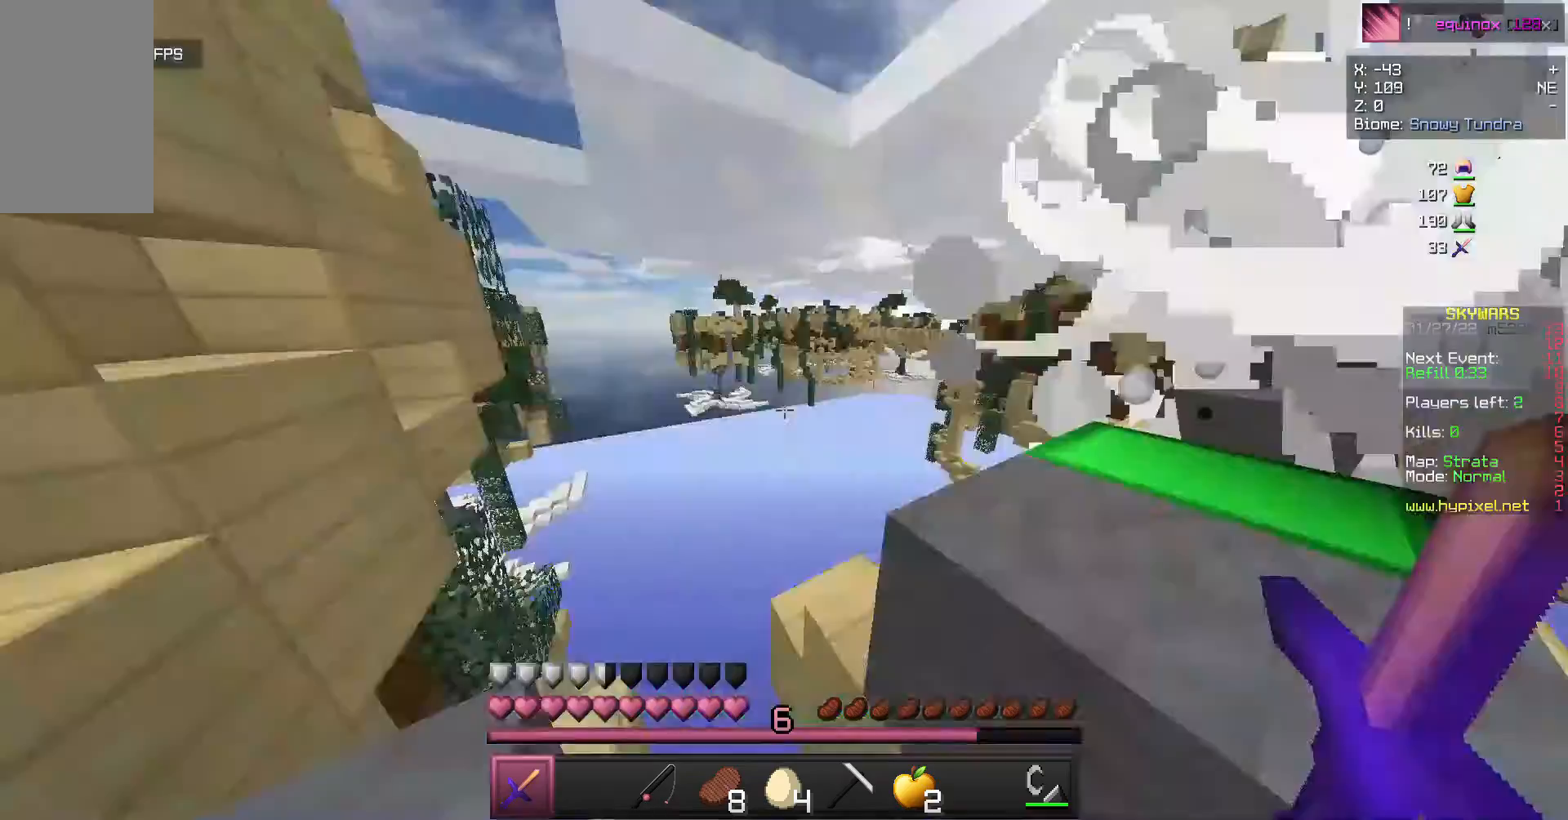
{"keys": ["w"], "mouse": [], "events": [[367, "w", "down"]]}
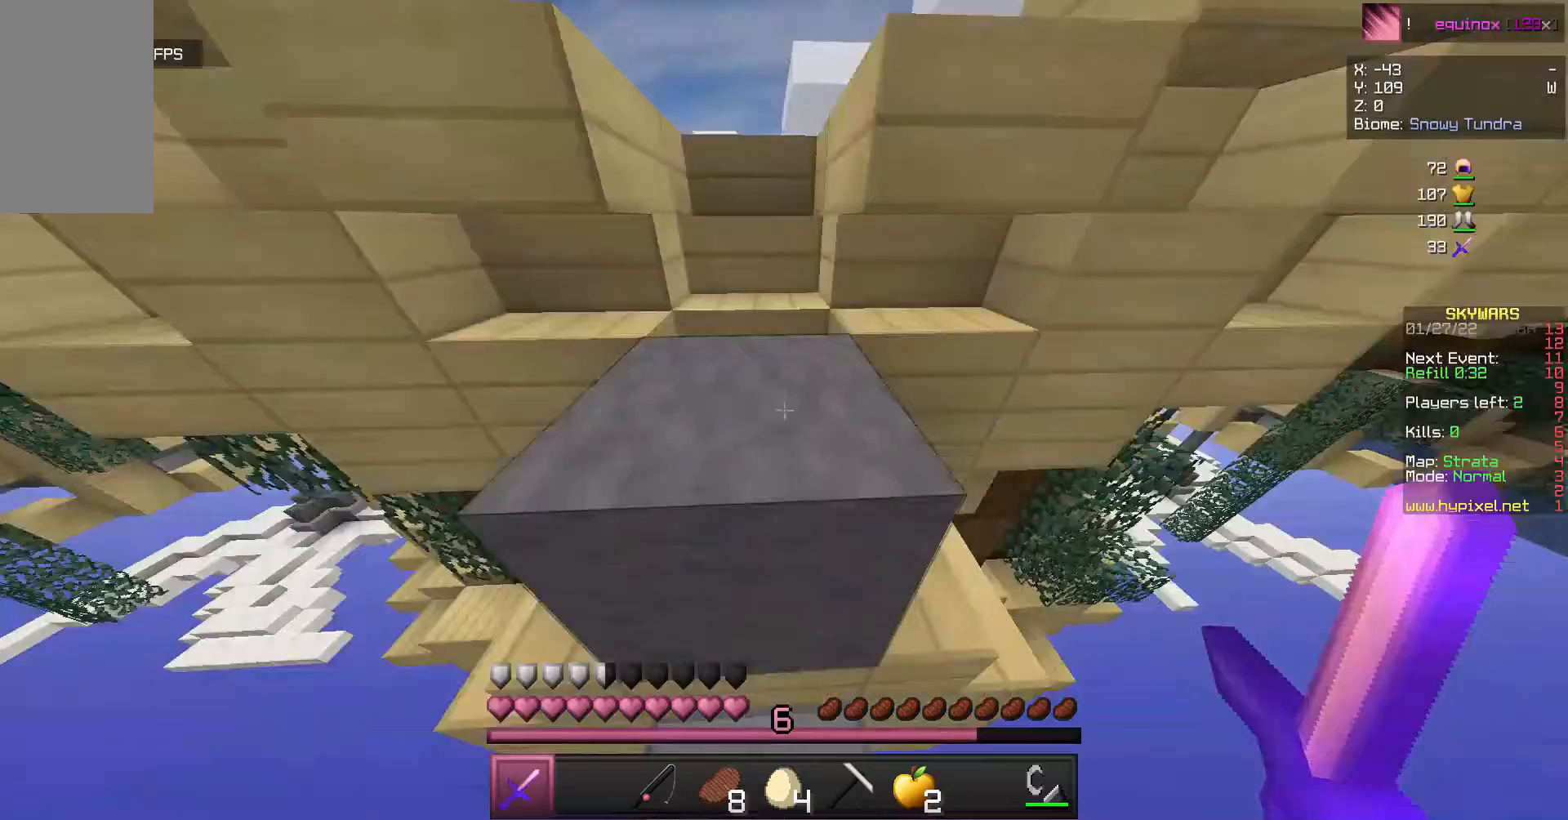
{"keys": ["w"], "mouse": [], "events": []}
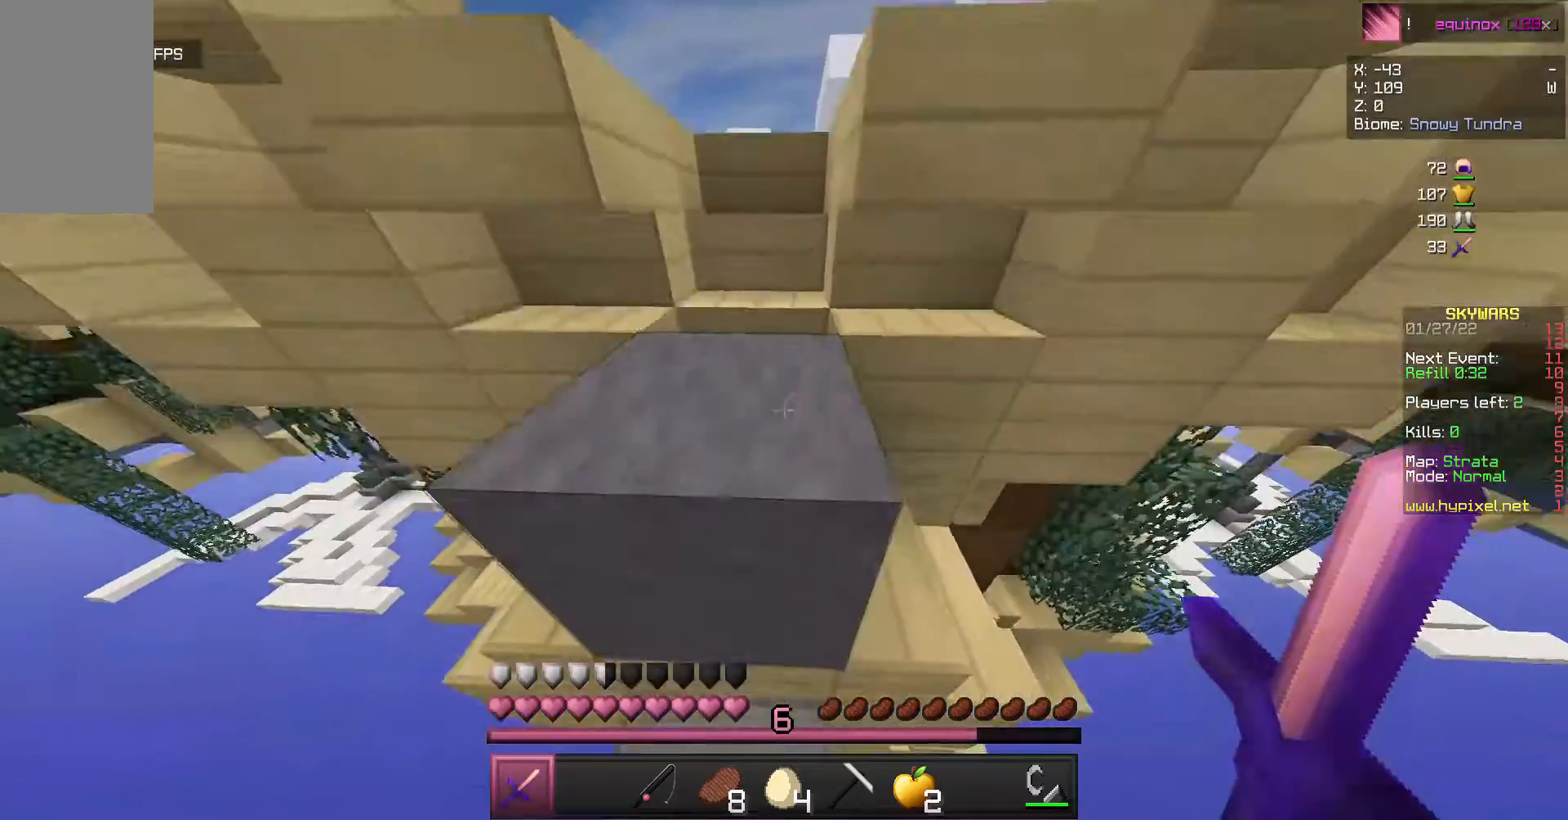
{"keys": ["s"], "mouse": [], "events": [[200, "w", "up"], [333, "s", "down"]]}
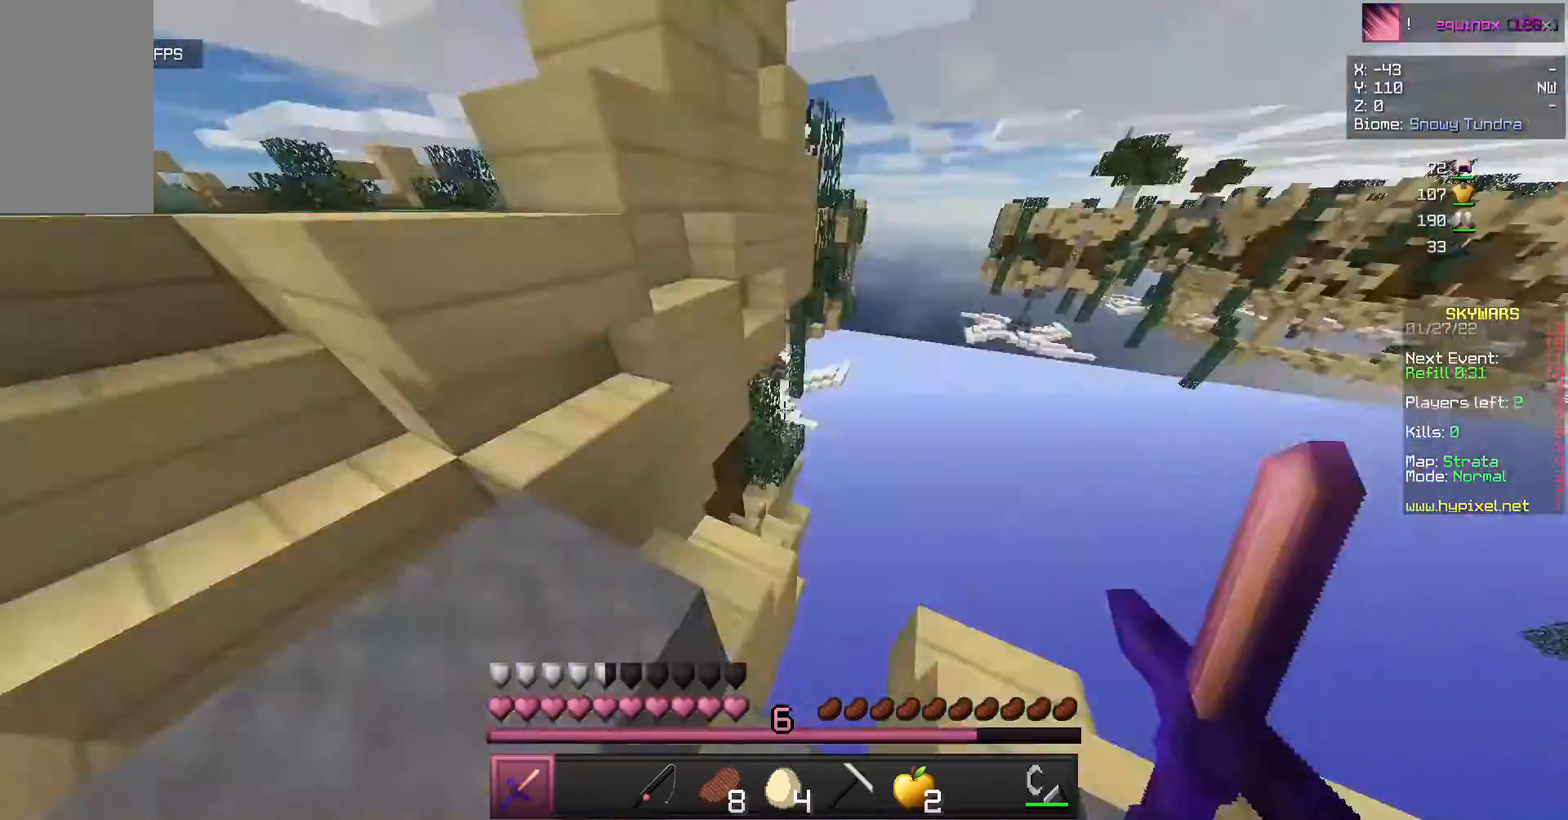
{"keys": [], "mouse": [], "events": [[33, "s", "up"]]}
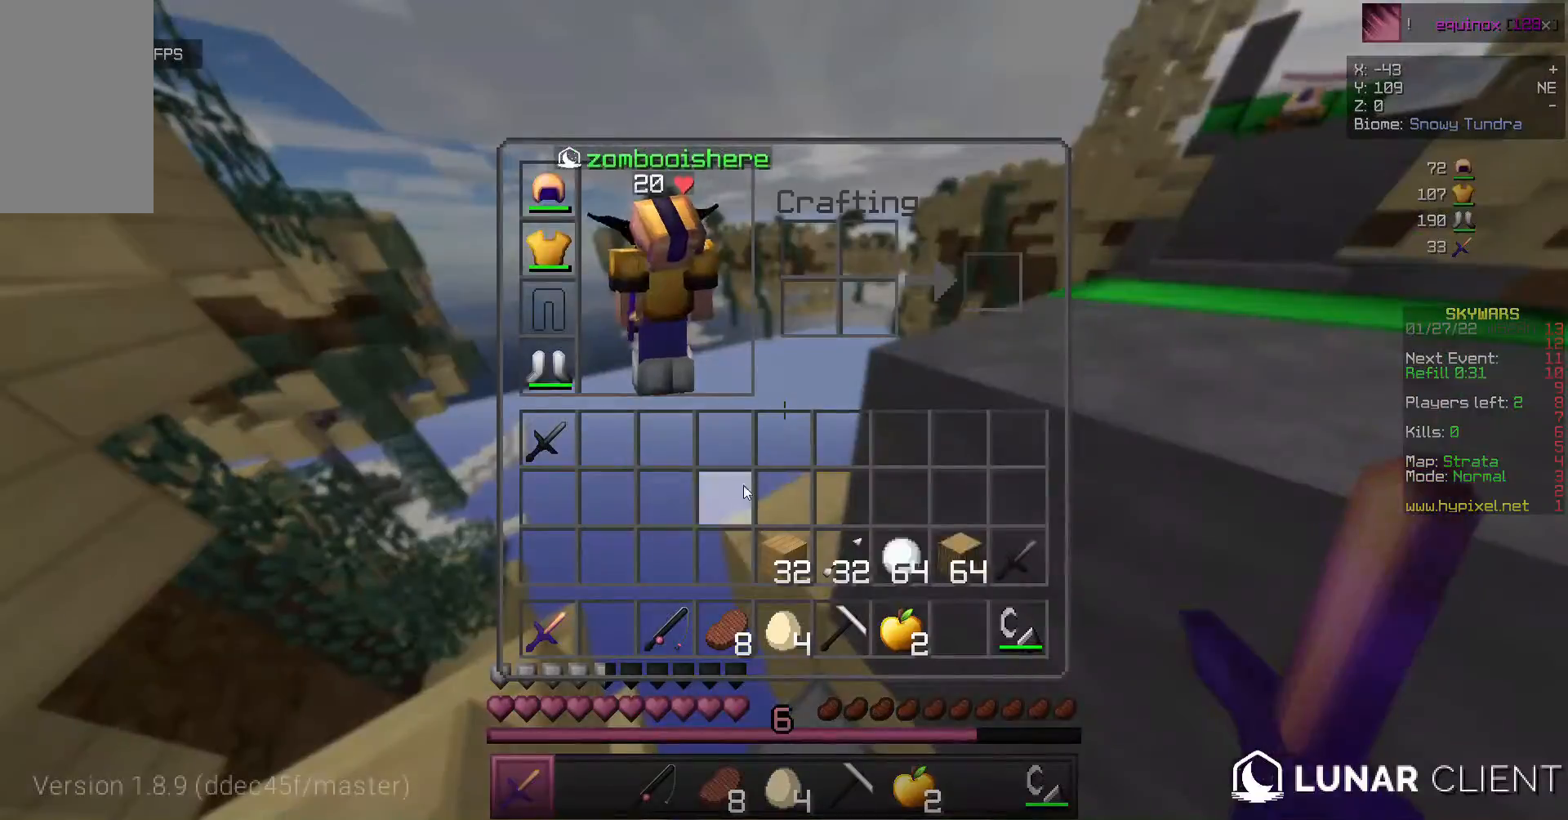
{"keys": [], "mouse": [], "events": []}
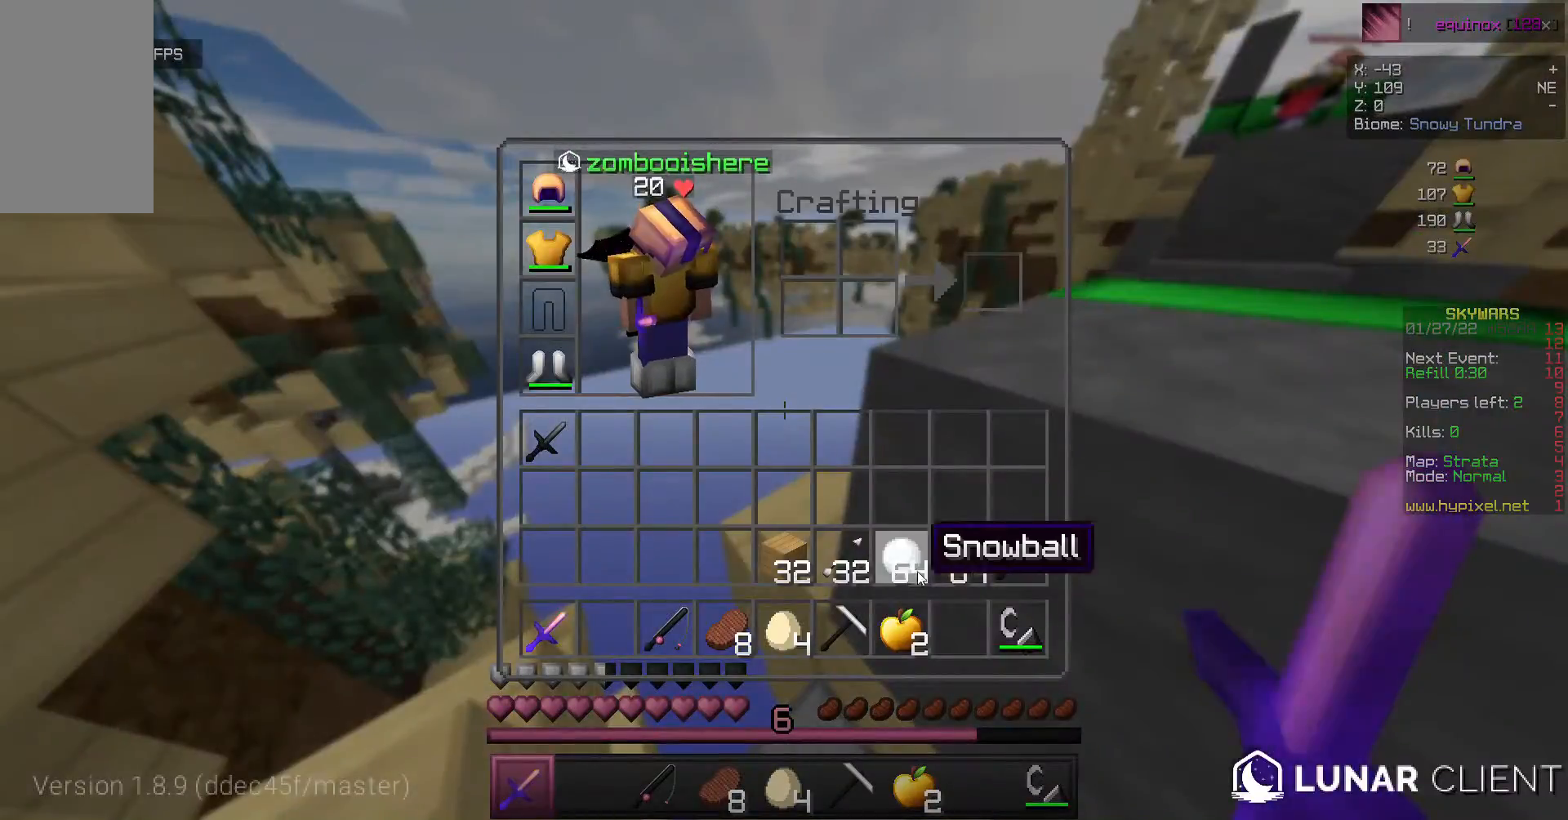
{"keys": [], "mouse": [], "events": []}
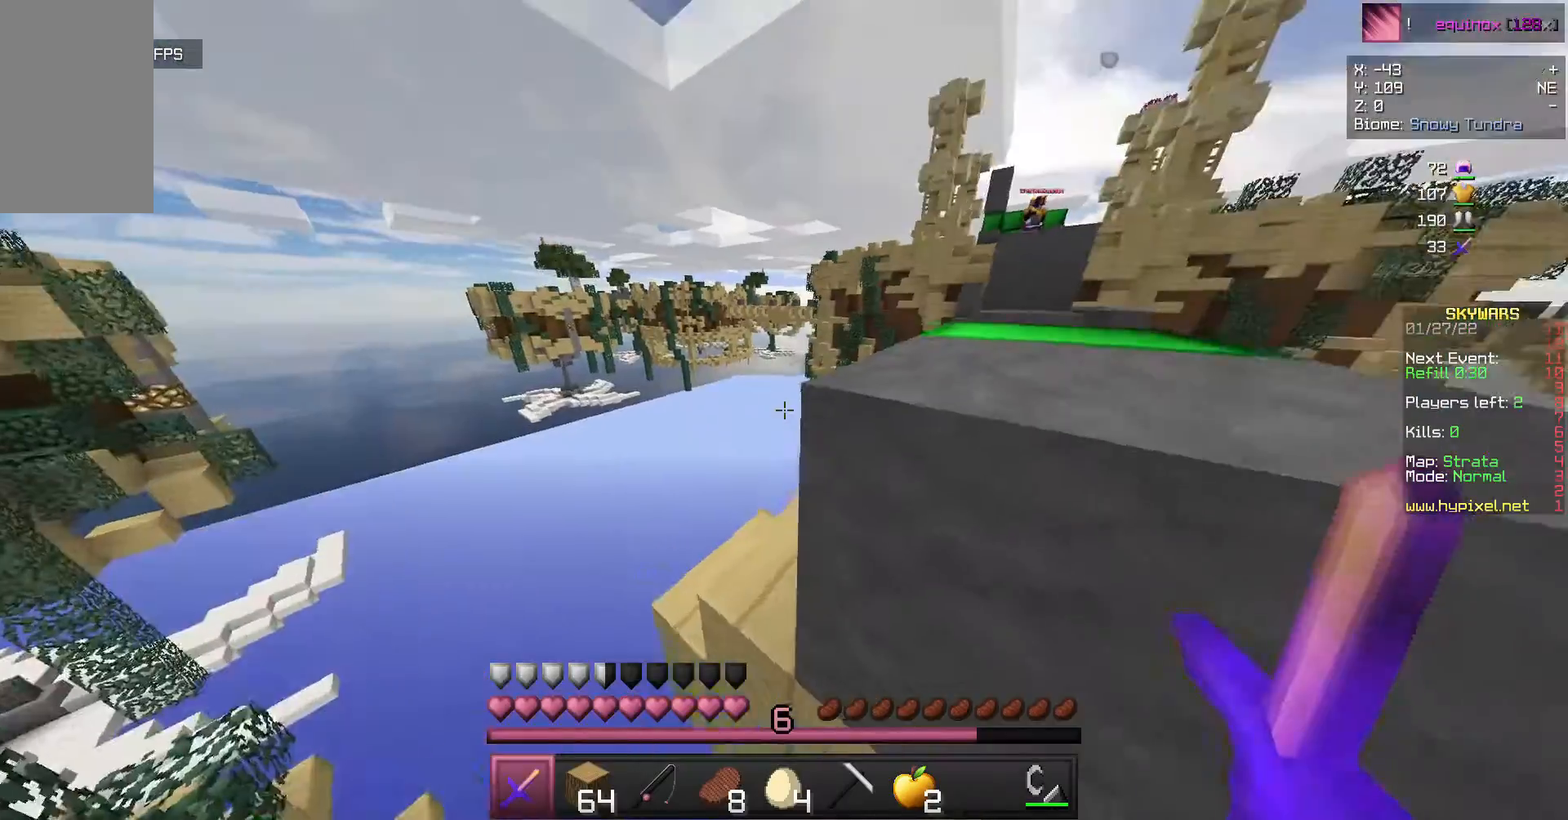
{"keys": [], "mouse": ["right"], "events": [[33, "s", "down"], [167, "s", "up"], [500, "mouse_right", "down"]]}
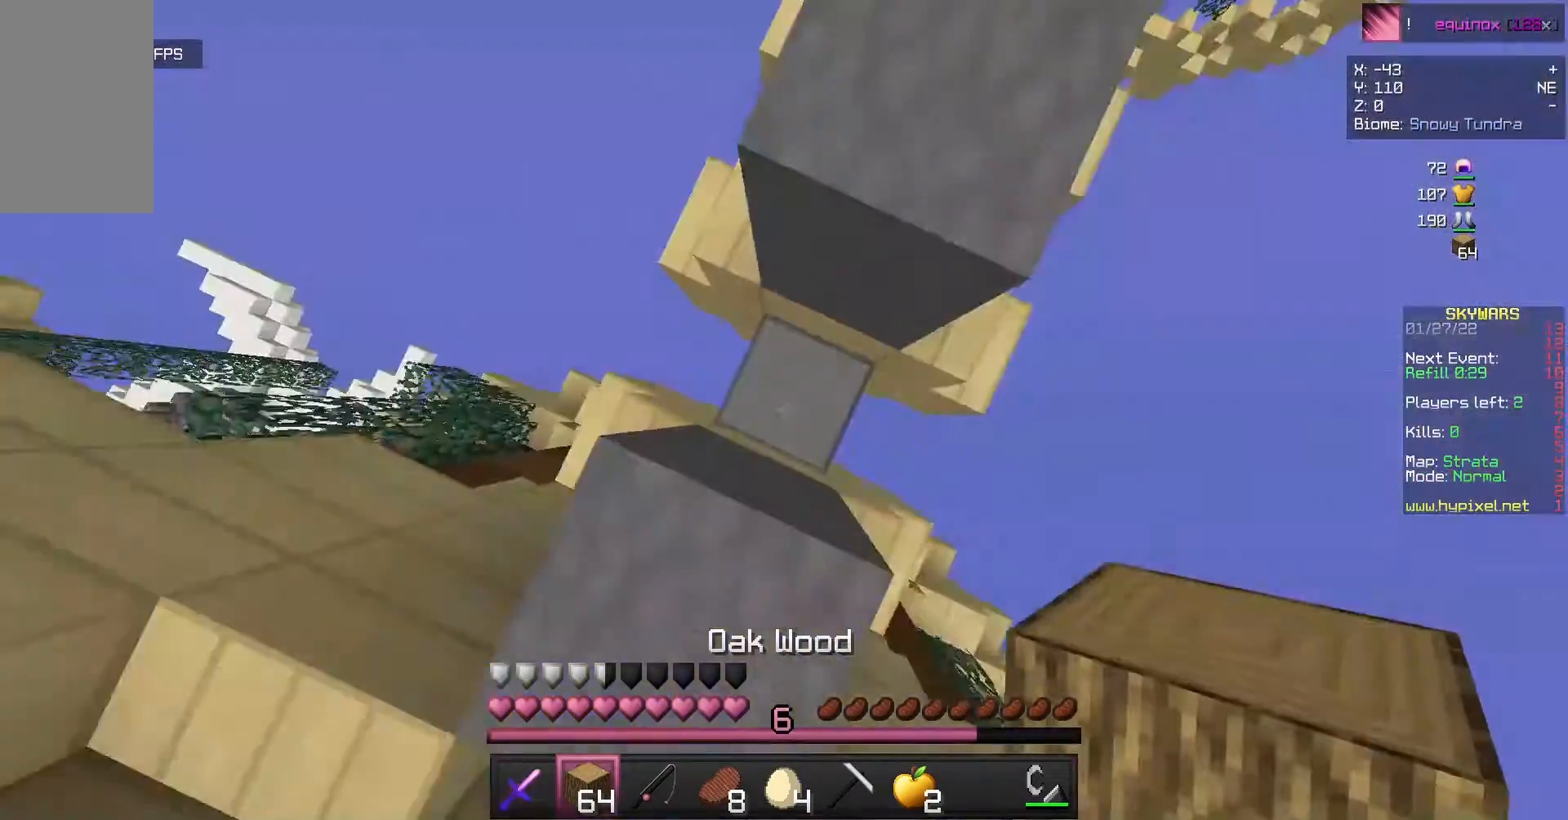
{"keys": ["s"], "mouse": [], "events": [[200, "a", "down"], [267, "s", "down"], [367, "mouse_right", "up"], [433, "a", "up"]]}
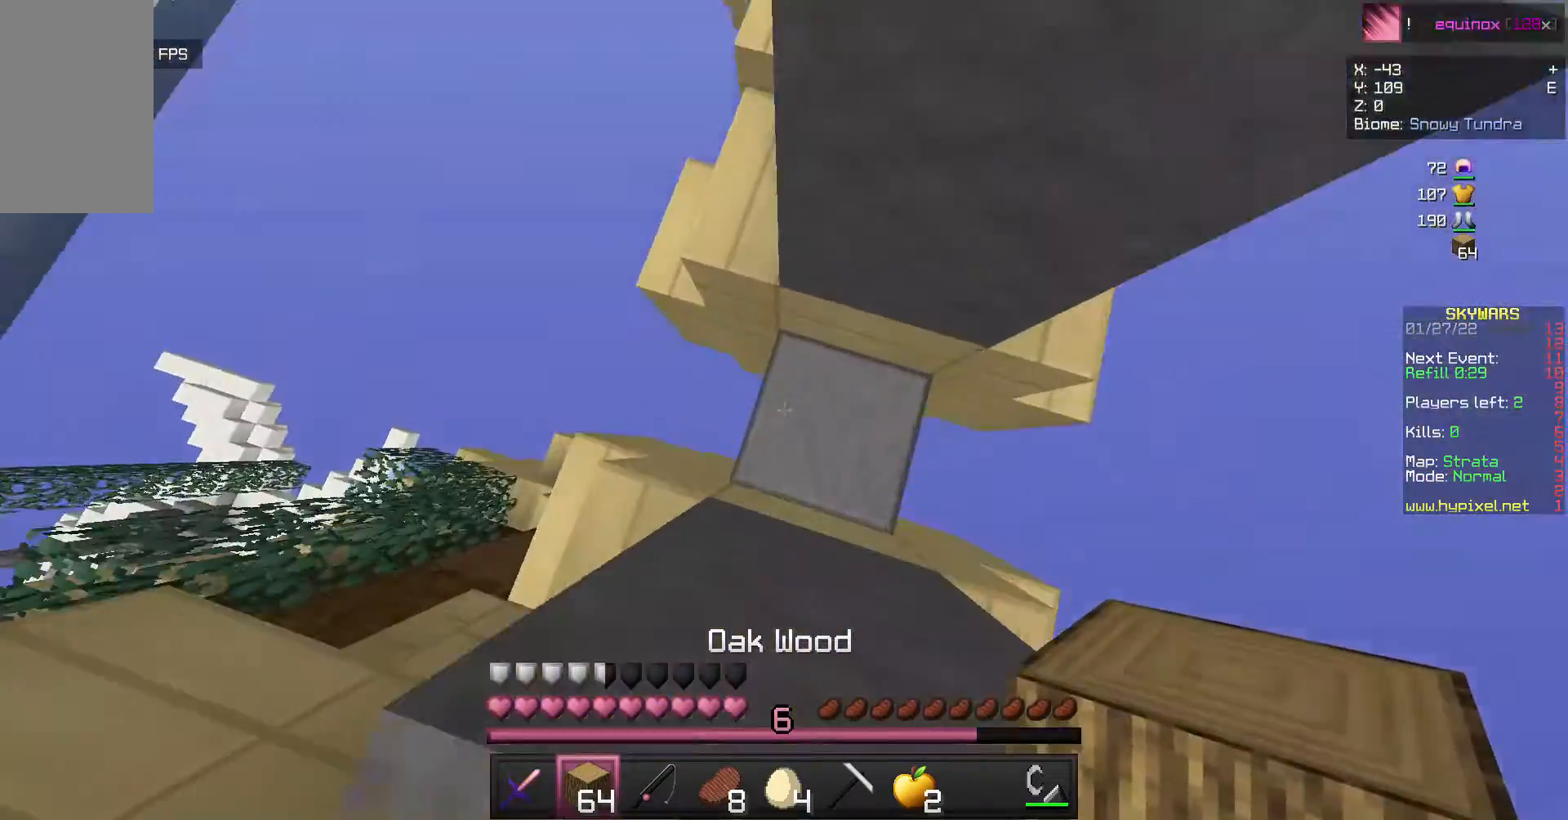
{"keys": [], "mouse": [], "events": [[133, "s", "up"]]}
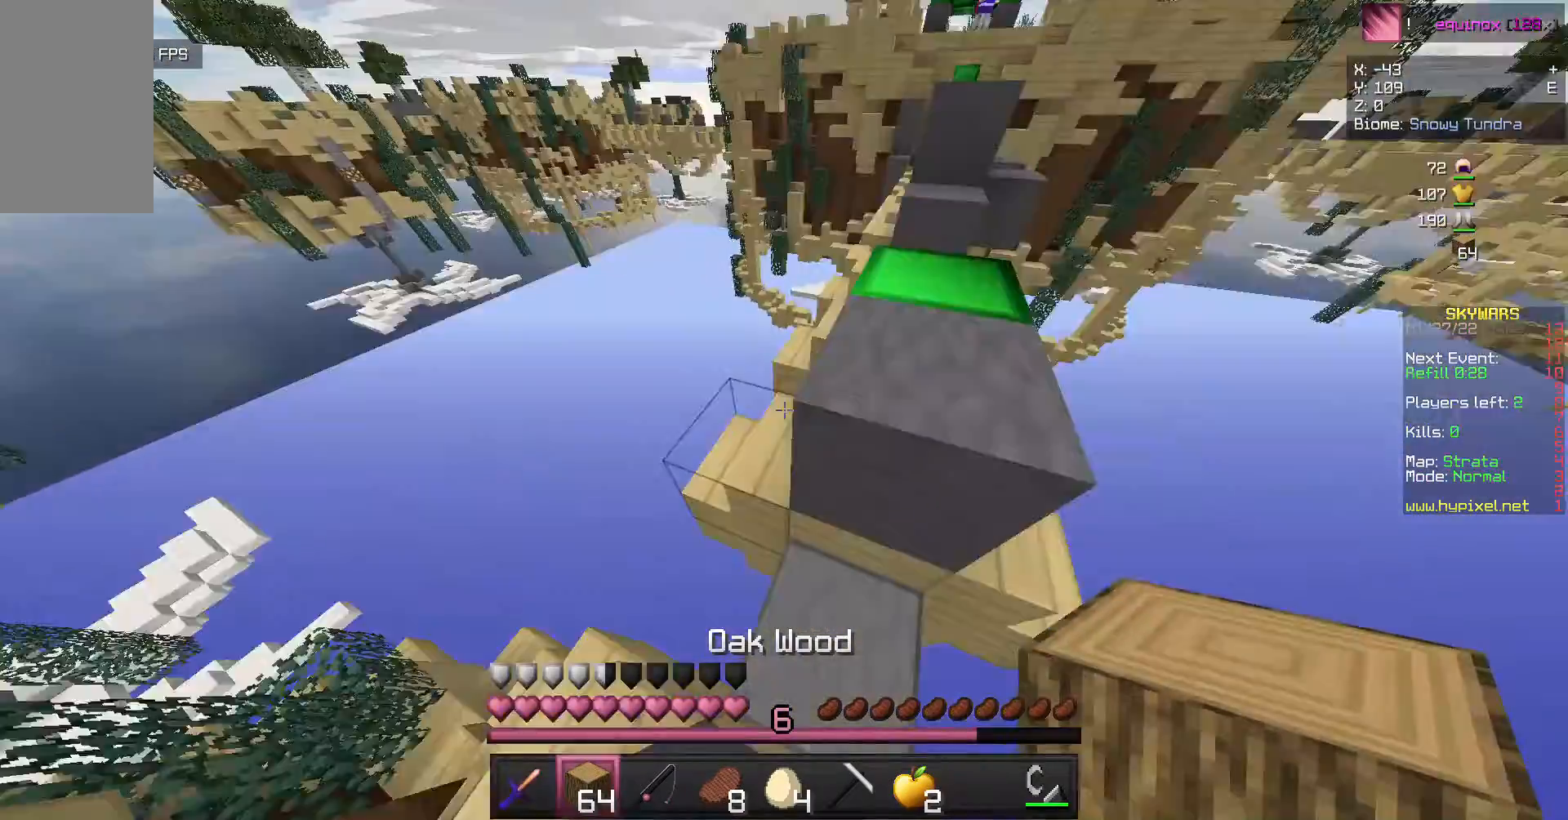
{"keys": [], "mouse": [], "events": [[100, "mouse_right", "down"], [100, "s", "down"], [133, "a", "down"], [267, "s", "up"], [367, "a", "up"], [500, "mouse_right", "up"]]}
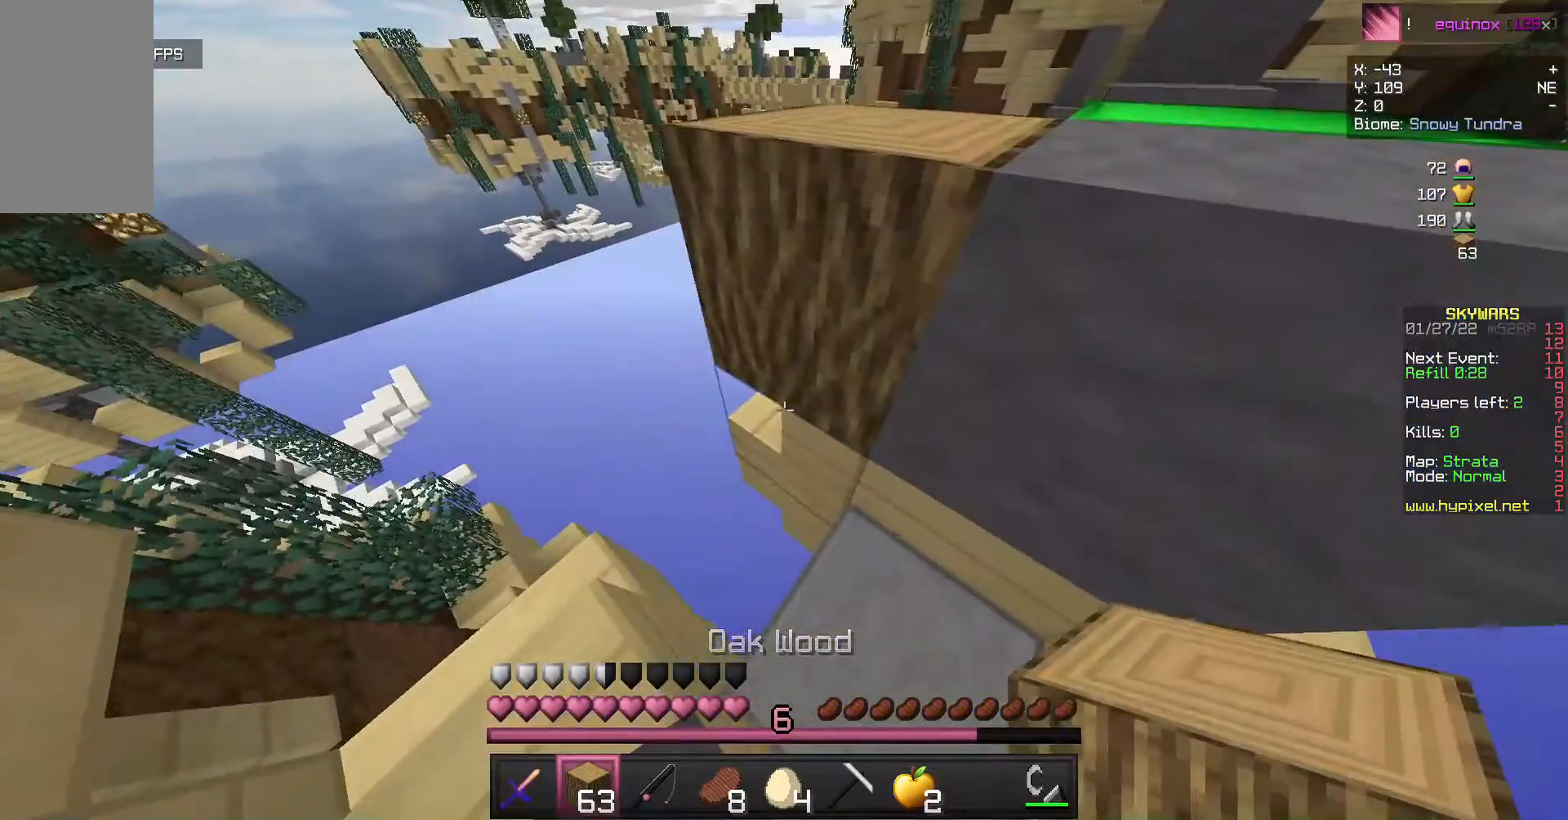
{"keys": ["s"], "mouse": ["right"], "events": [[233, "mouse_right", "down"], [400, "s", "down"]]}
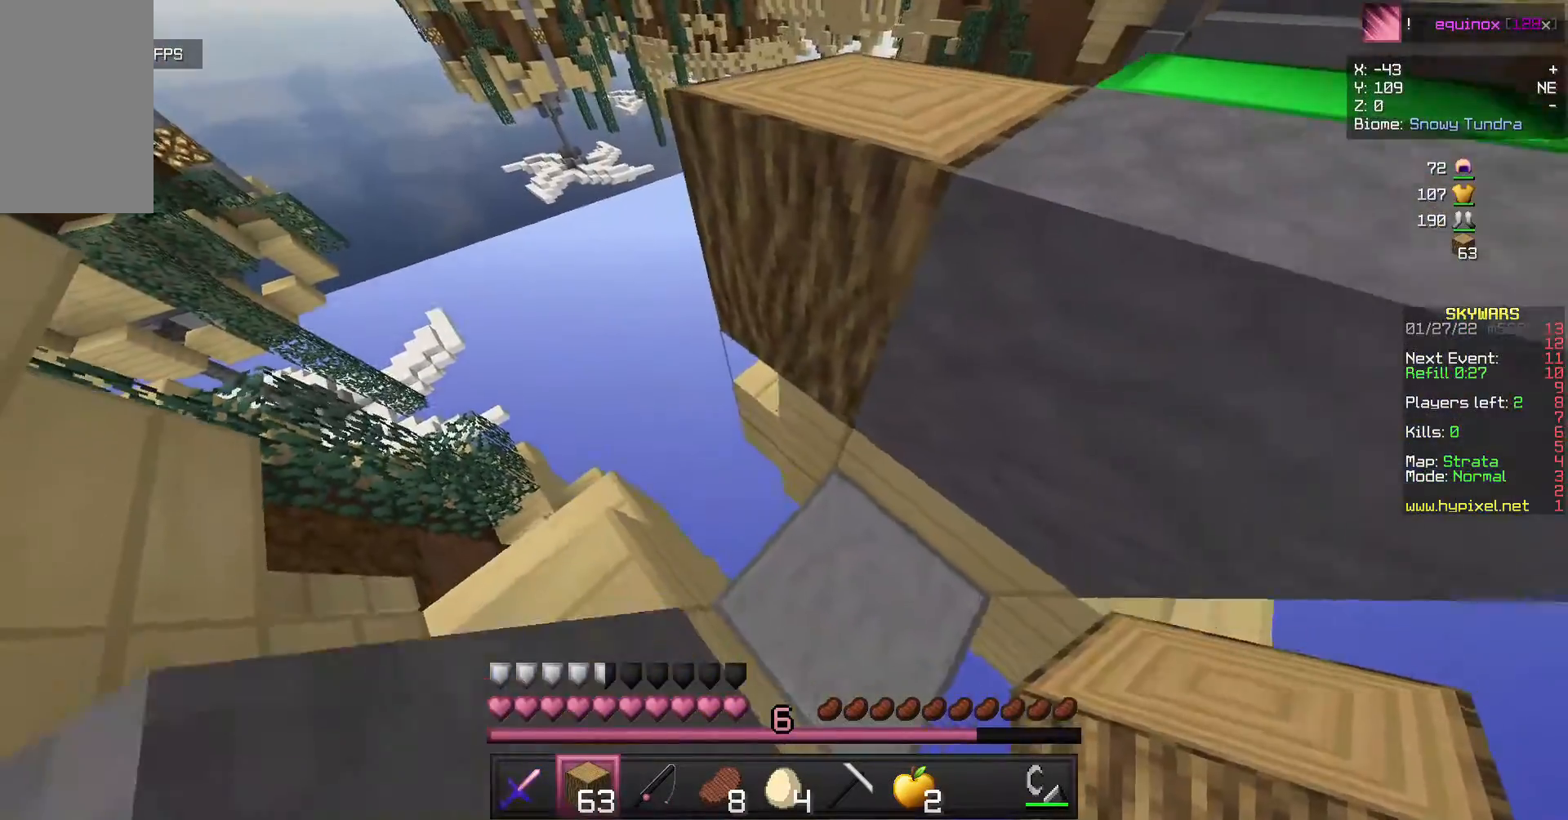
{"keys": ["w"], "mouse": [], "events": [[67, "s", "up"], [200, "mouse_right", "up"], [433, "w", "down"]]}
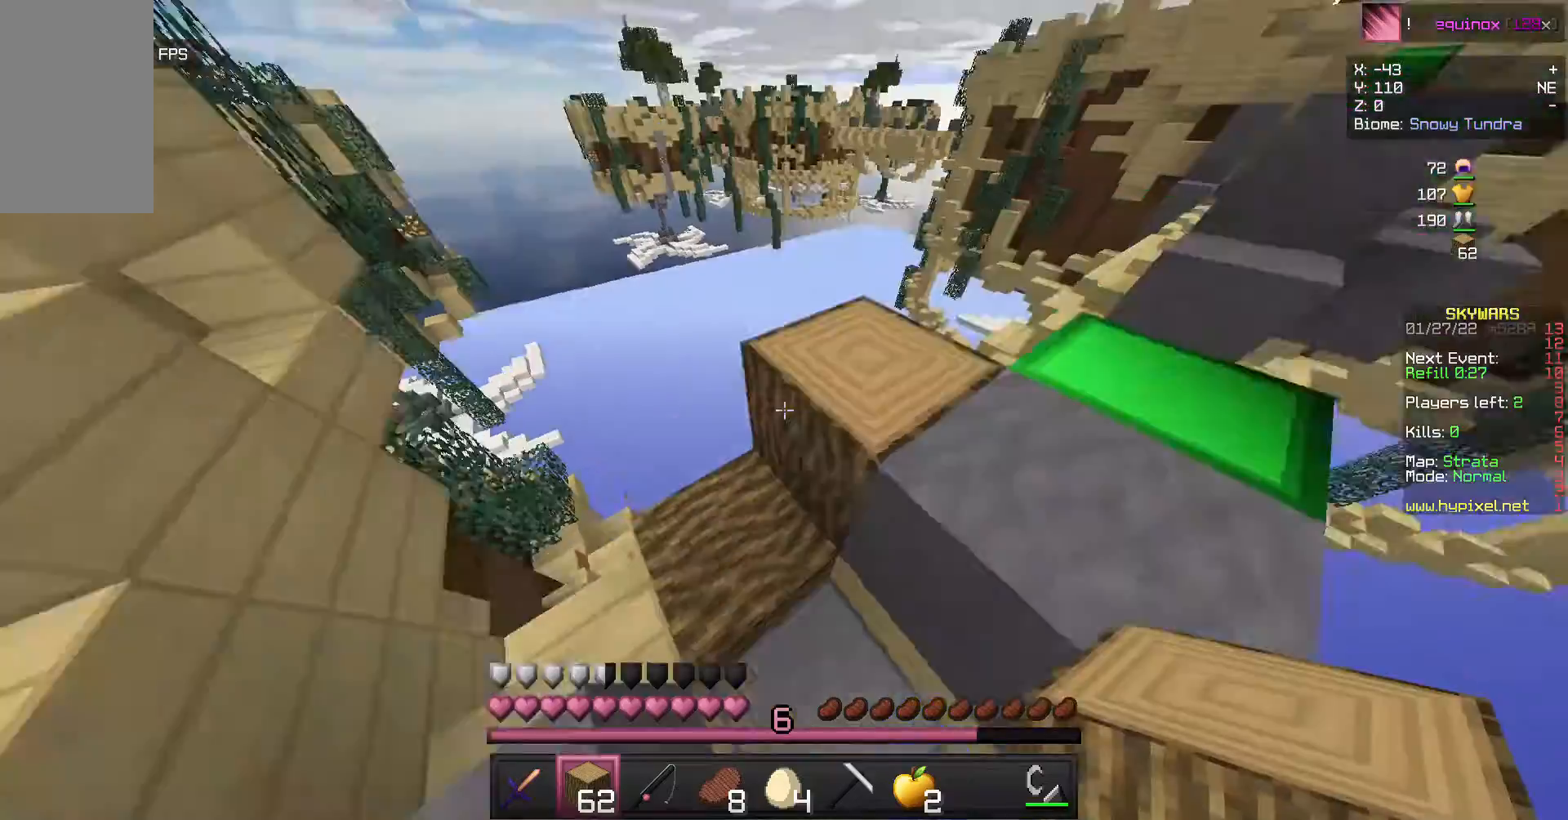
{"keys": ["s"], "mouse": [], "events": [[200, "w", "up"], [500, "s", "down"]]}
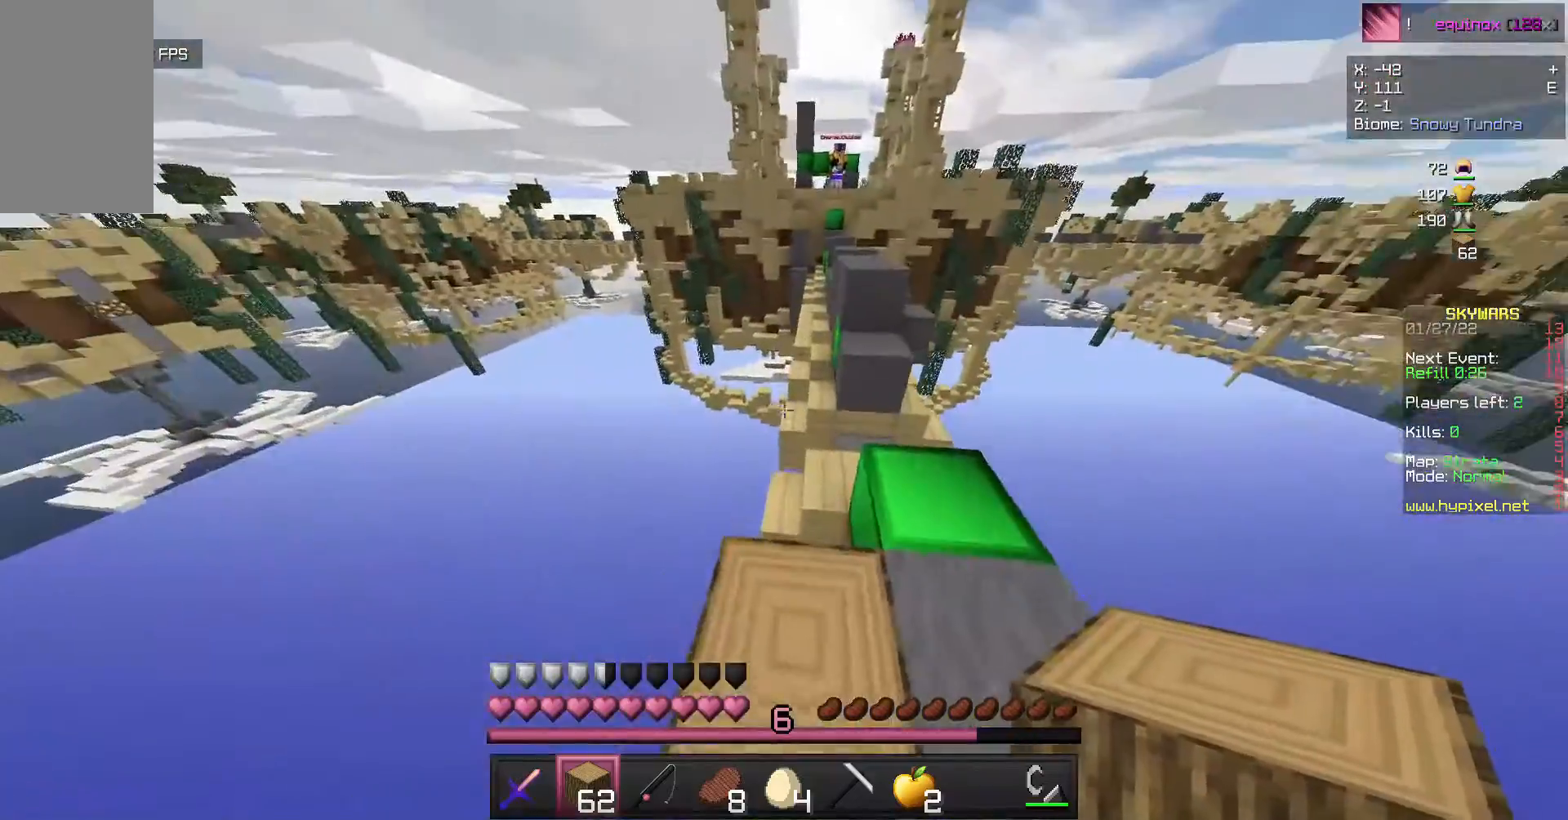
{"keys": ["s"], "mouse": ["right"], "events": [[267, "mouse_right", "down"]]}
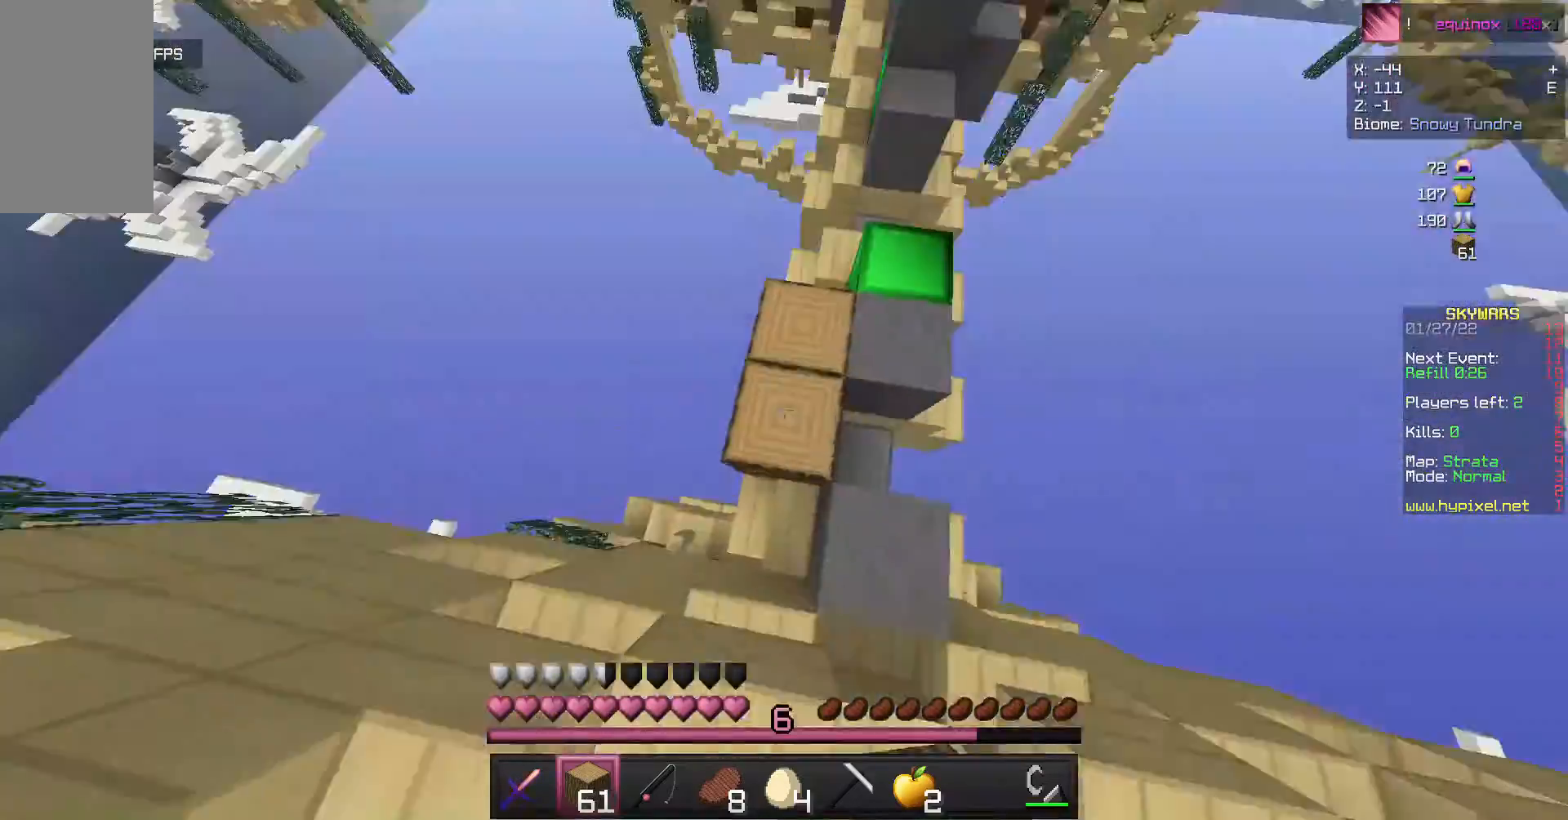
{"keys": [], "mouse": ["right"], "events": [[433, "s", "up"]]}
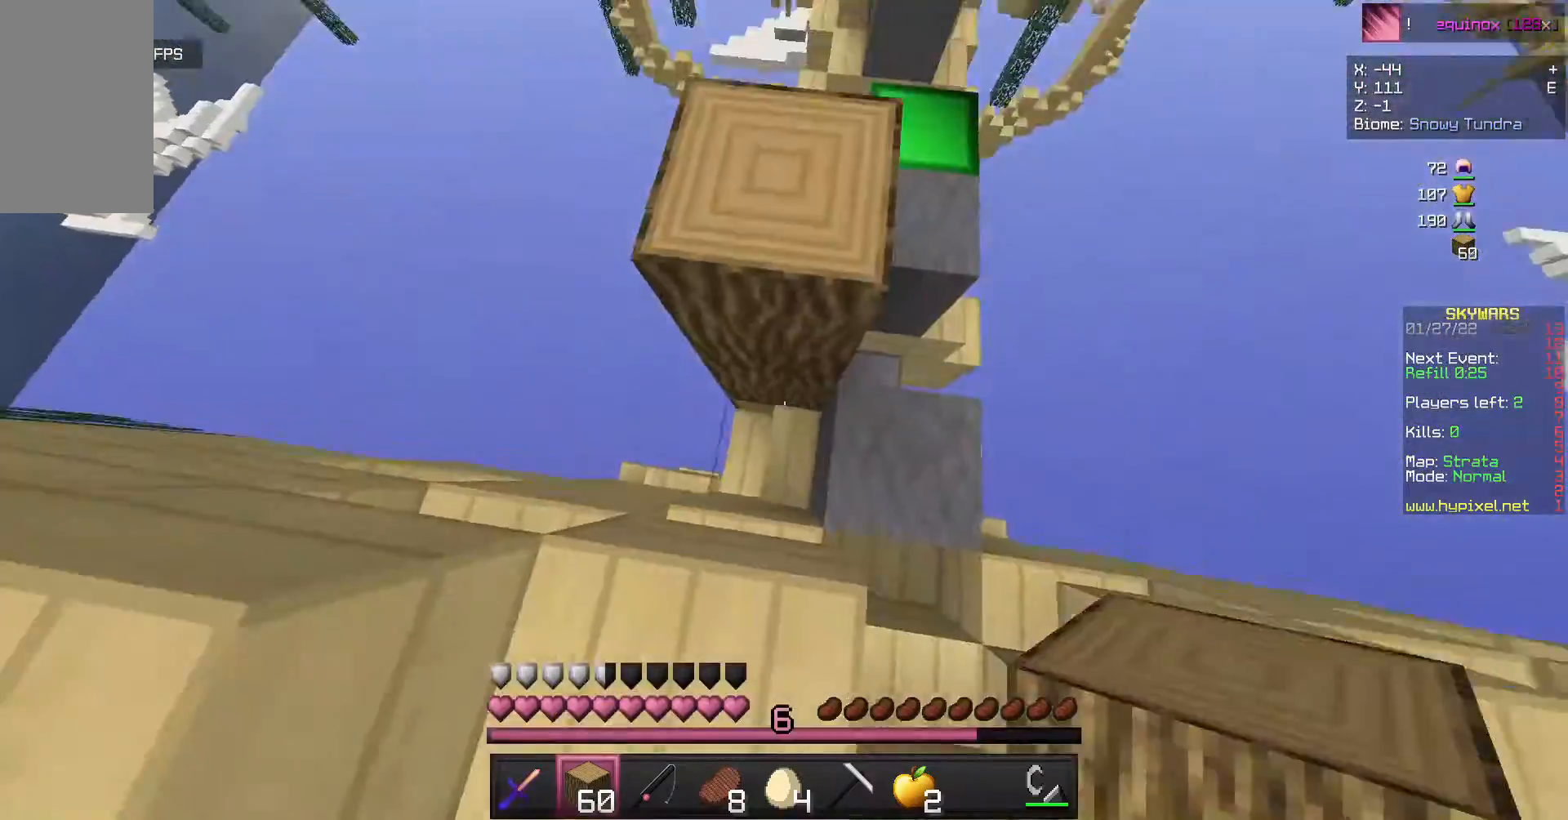
{"keys": ["s"], "mouse": ["right"], "events": [[67, "a", "down"], [67, "s", "down"], [233, "a", "up"], [267, "mouse_right", "up"], [367, "mouse_right", "down"], [433, "mouse_right", "up"], [500, "mouse_right", "down"]]}
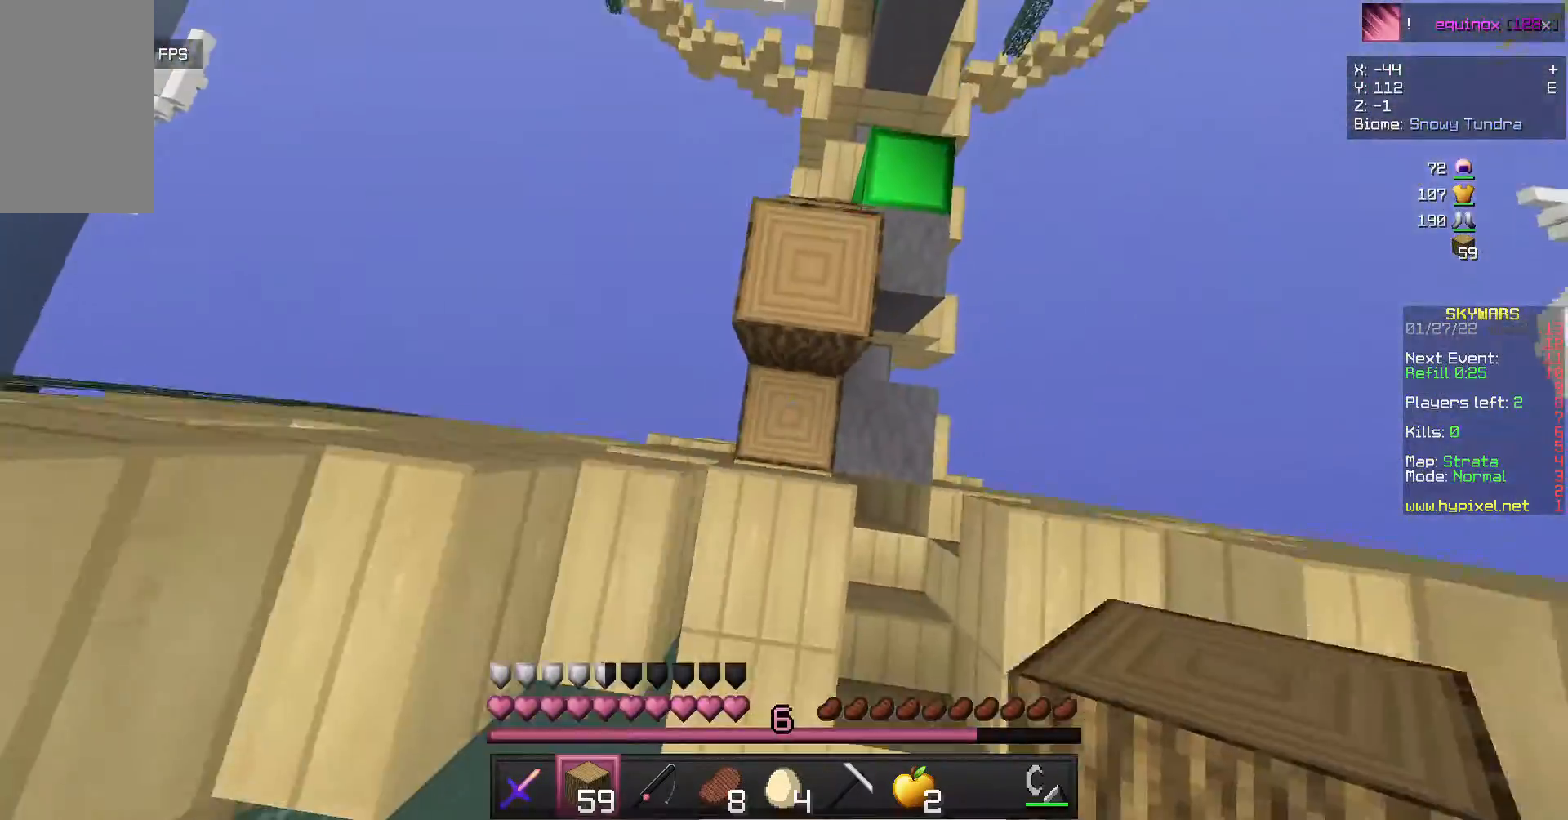
{"keys": ["s"], "mouse": [], "events": [[133, "mouse_right", "up"]]}
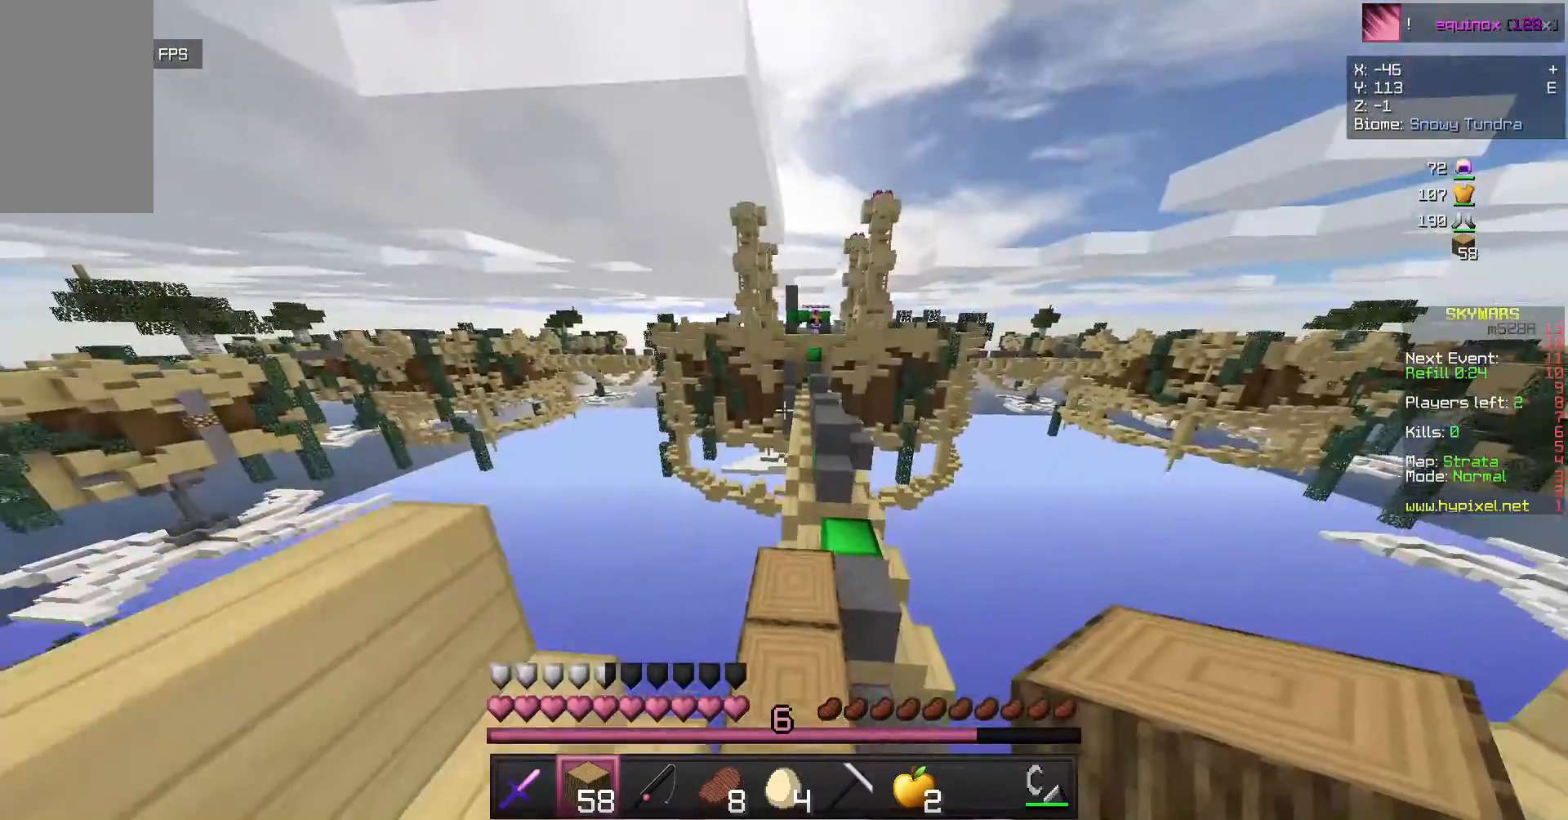
{"keys": [], "mouse": ["right"], "events": [[467, "mouse_right", "down"], [500, "s", "up"]]}
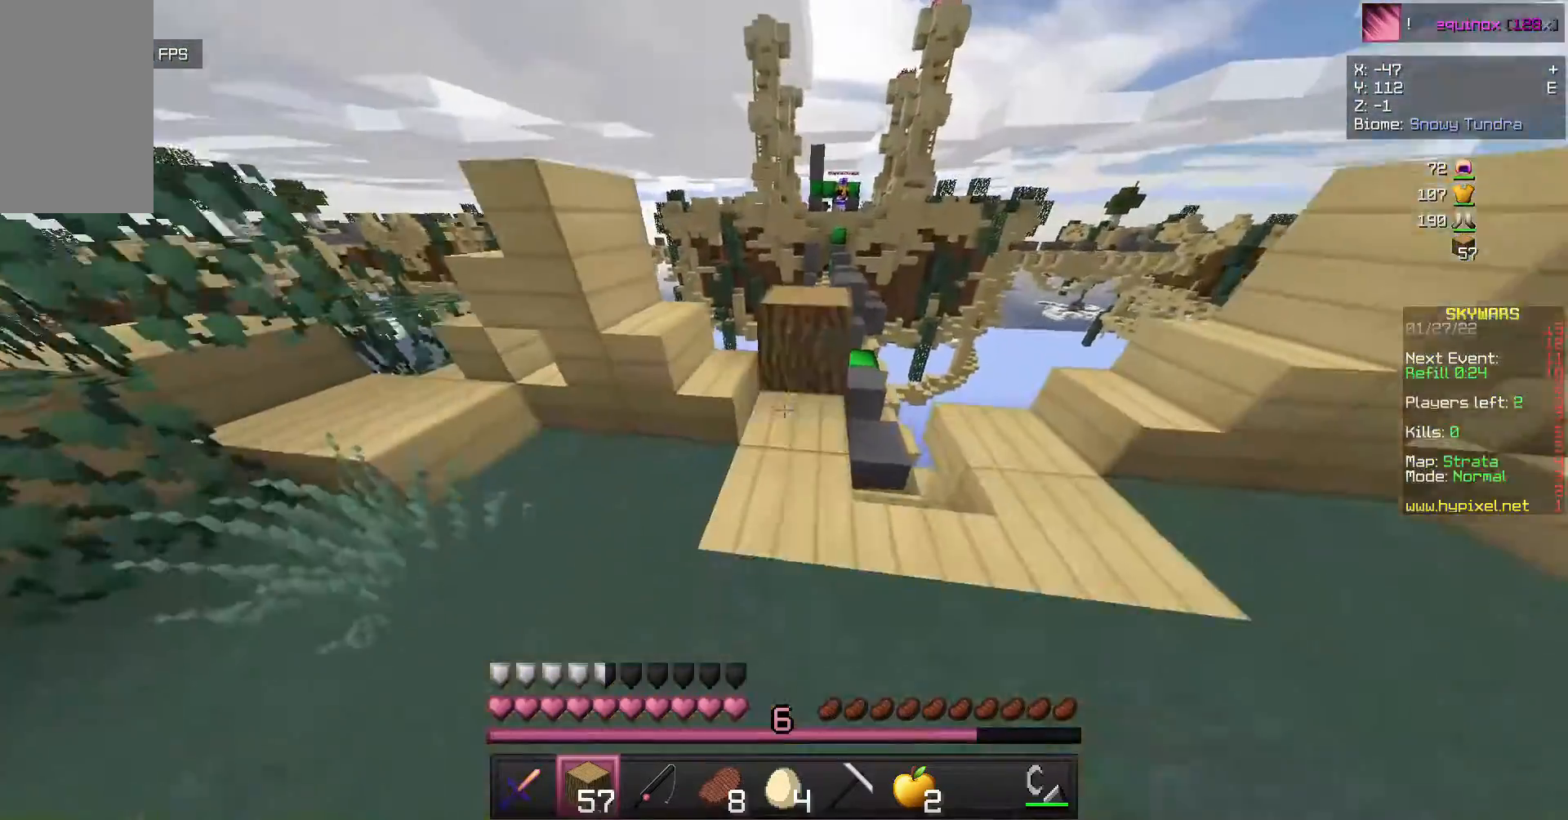
{"keys": ["d"], "mouse": ["right"], "events": [[67, "d", "down"]]}
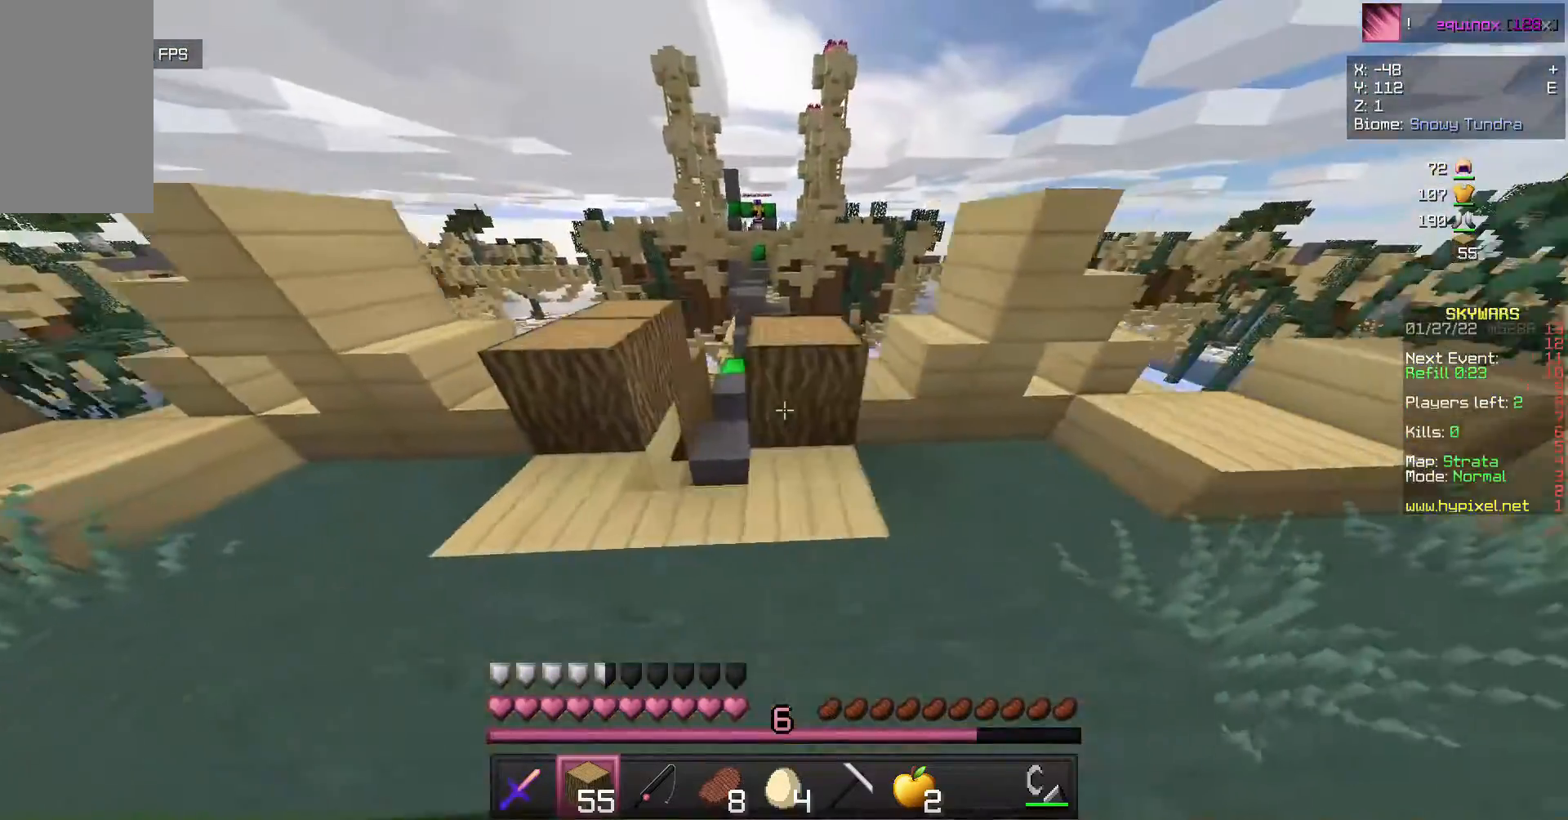
{"keys": ["a"], "mouse": [], "events": [[200, "mouse_right", "up"], [233, "d", "up"], [333, "a", "down"]]}
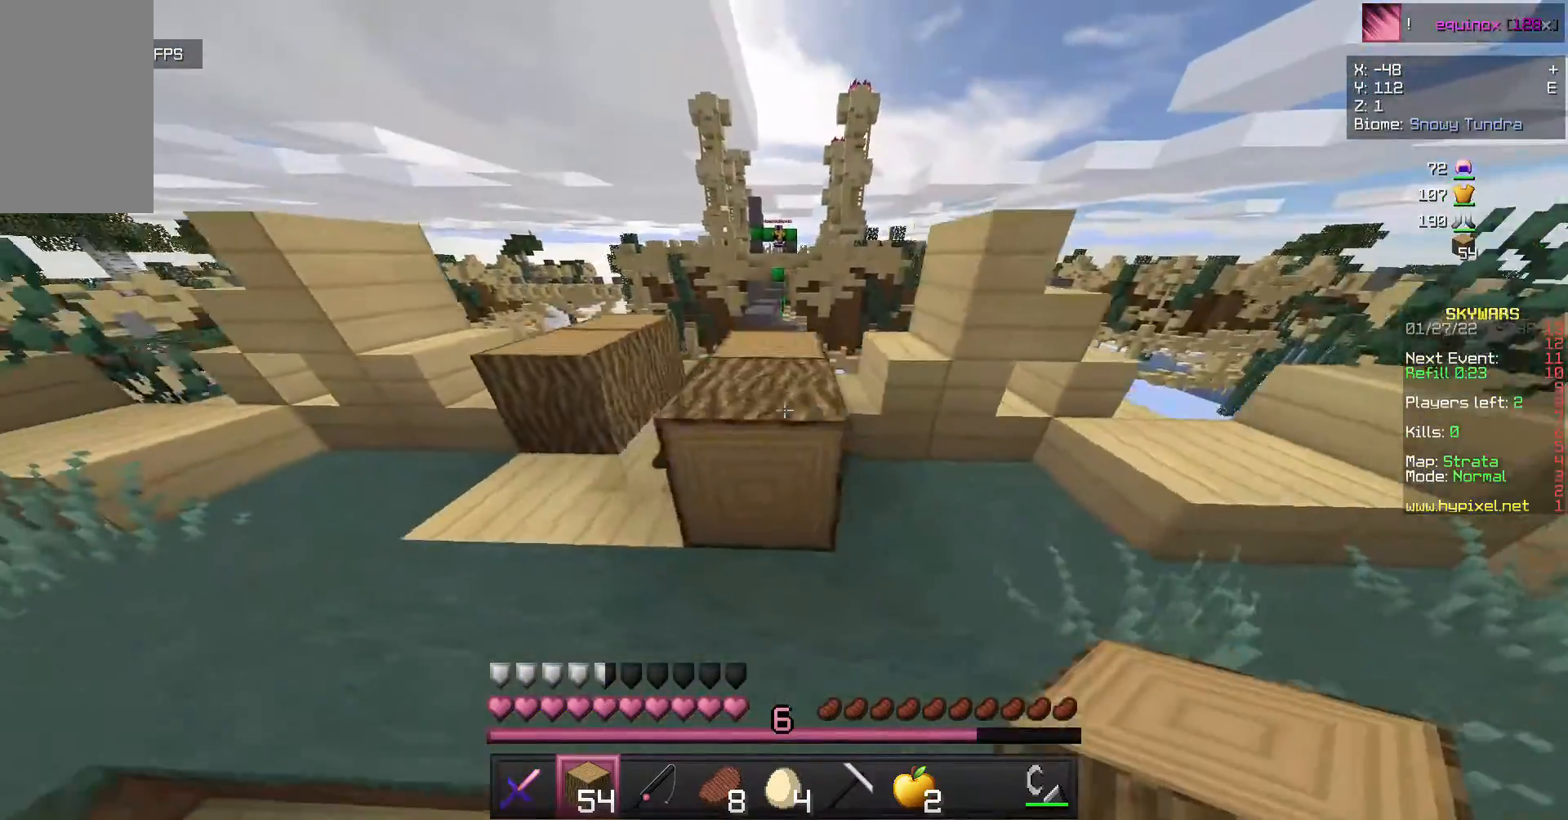
{"keys": ["a"], "mouse": ["right"], "events": [[367, "mouse_right", "down"], [433, "mouse_right", "up"], [500, "mouse_right", "down"]]}
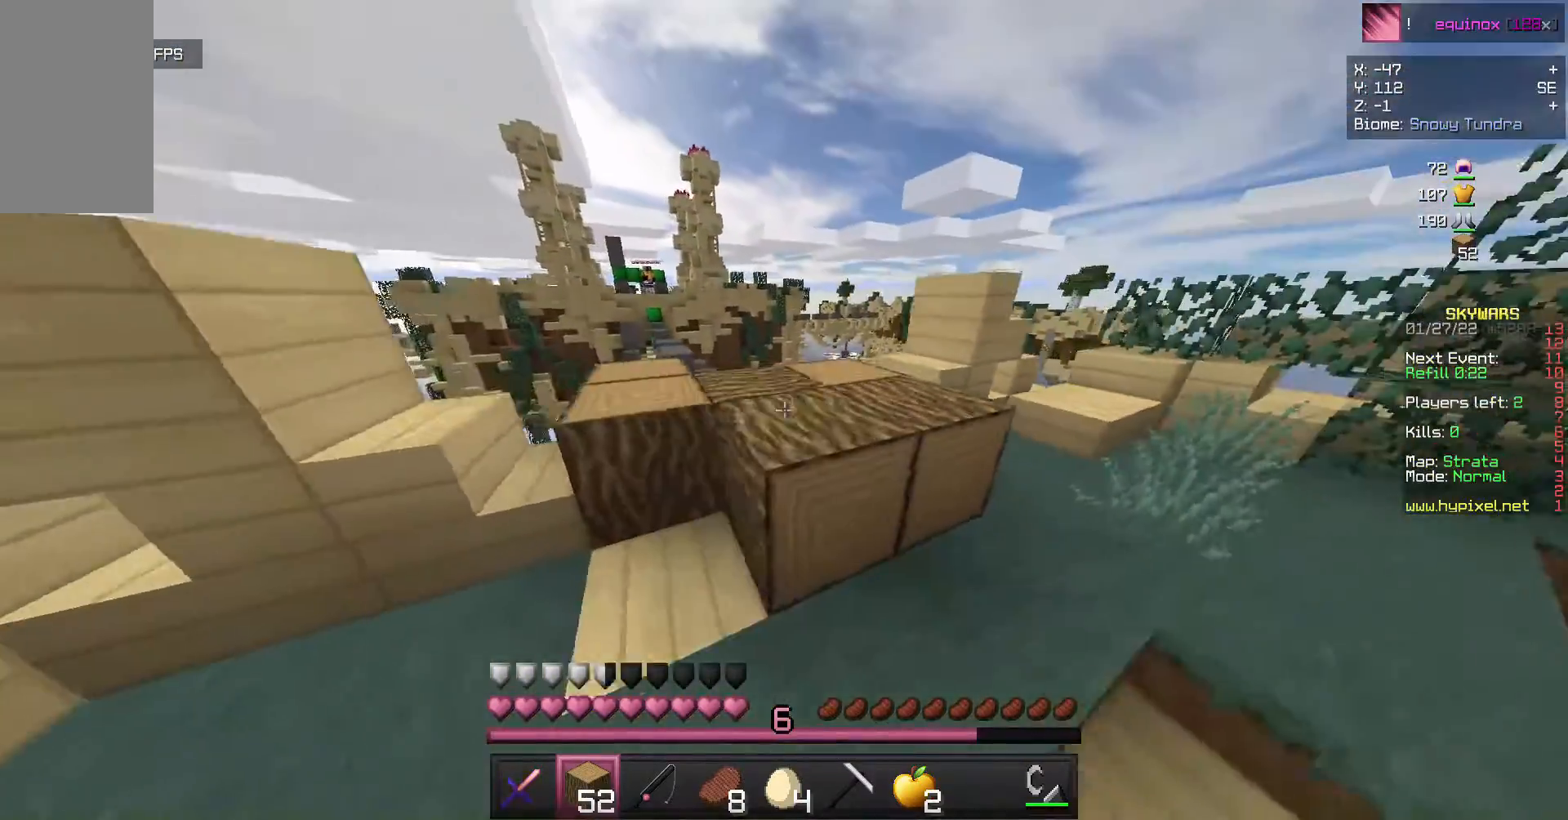
{"keys": ["w"], "mouse": [], "events": [[100, "a", "up"], [100, "mouse_right", "up"], [267, "w", "down"]]}
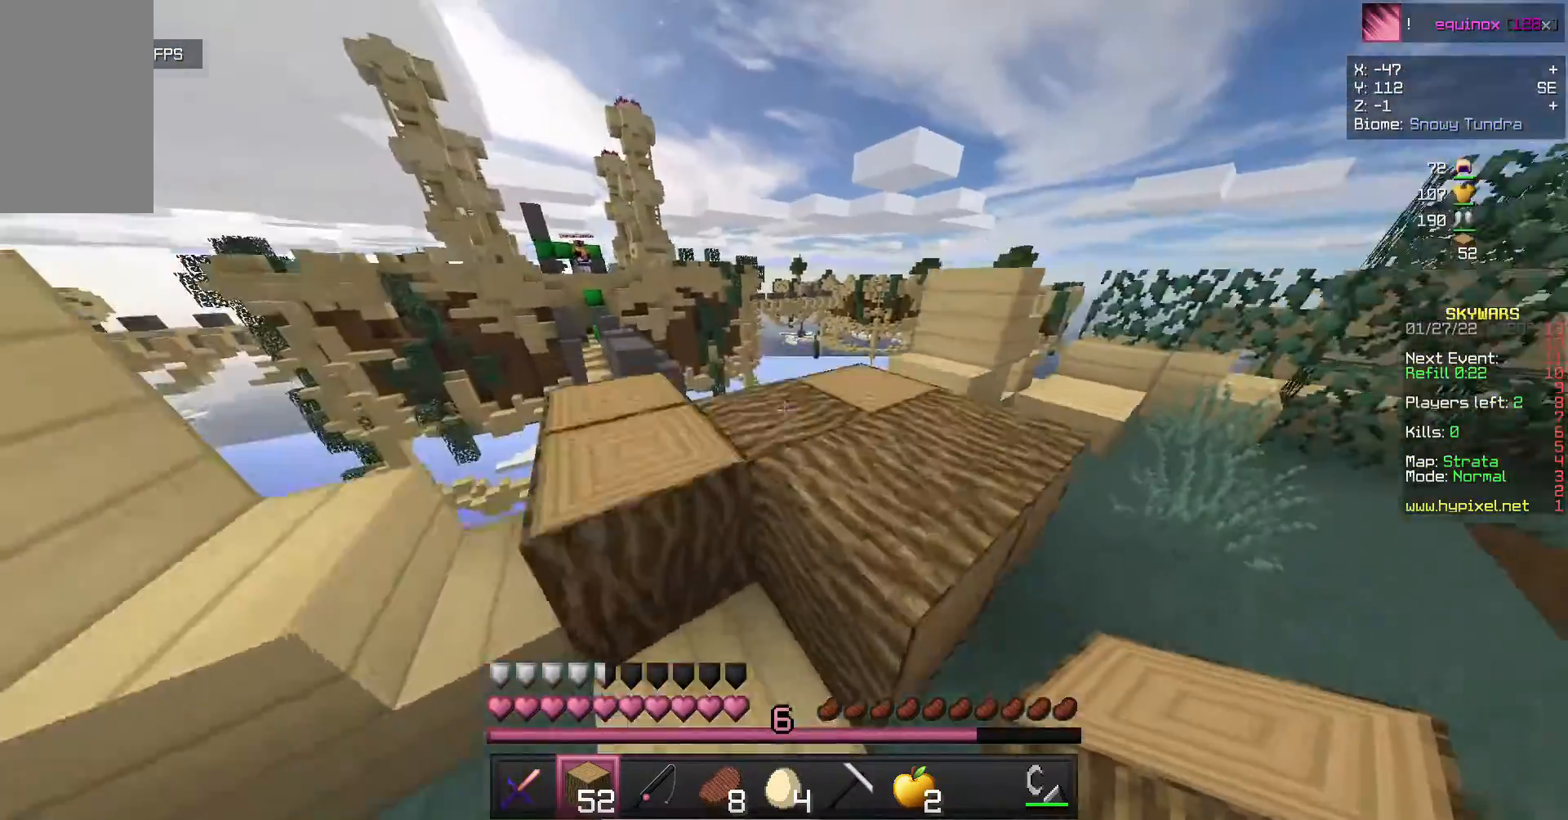
{"keys": [], "mouse": ["left"], "events": [[267, "mouse_left", "down"], [333, "w", "up"]]}
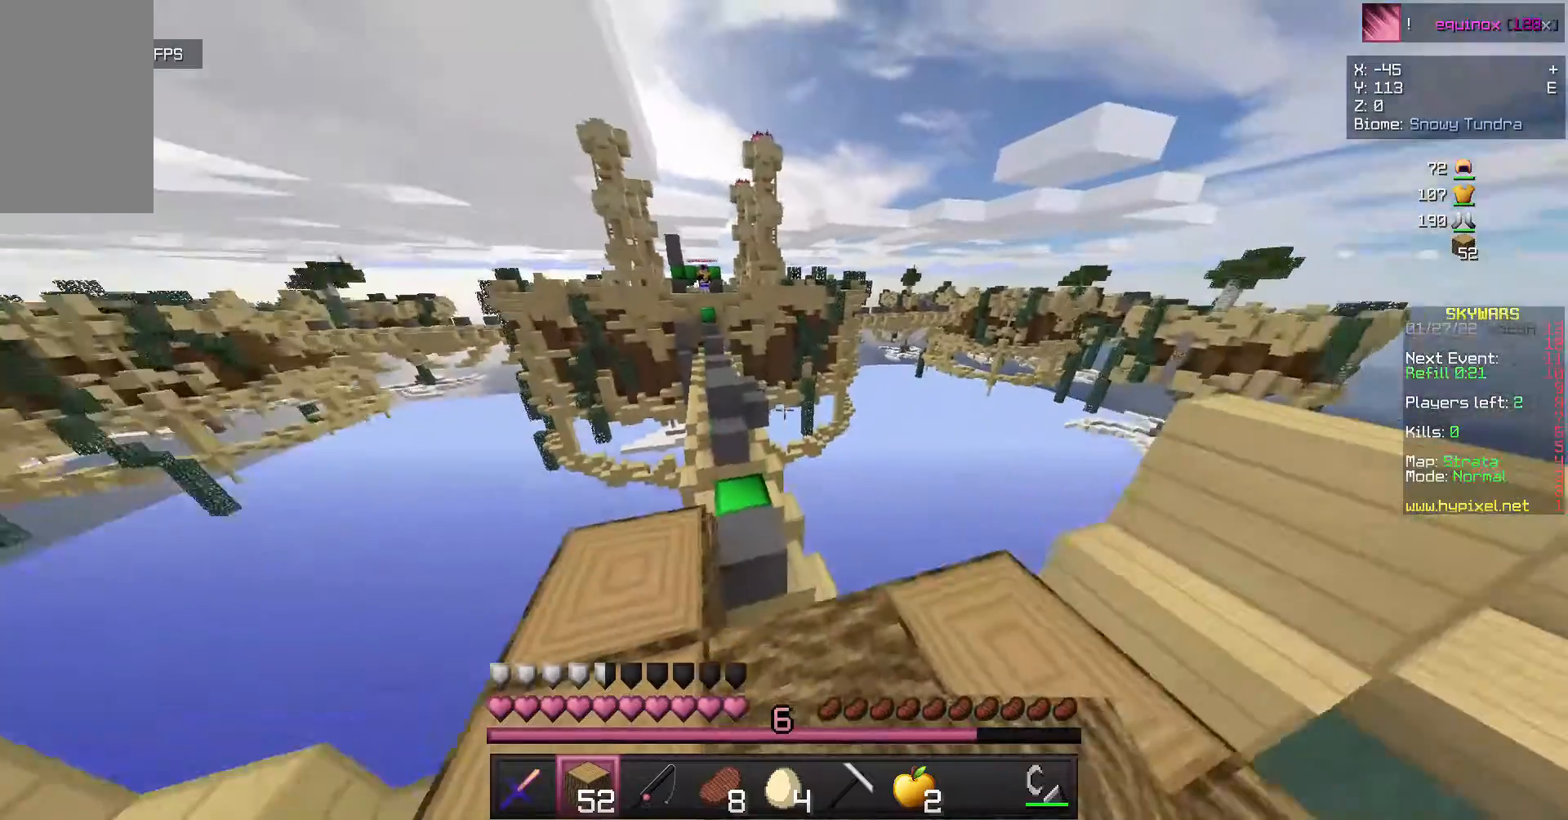
{"keys": [], "mouse": [], "events": [[33, "mouse_left", "up"]]}
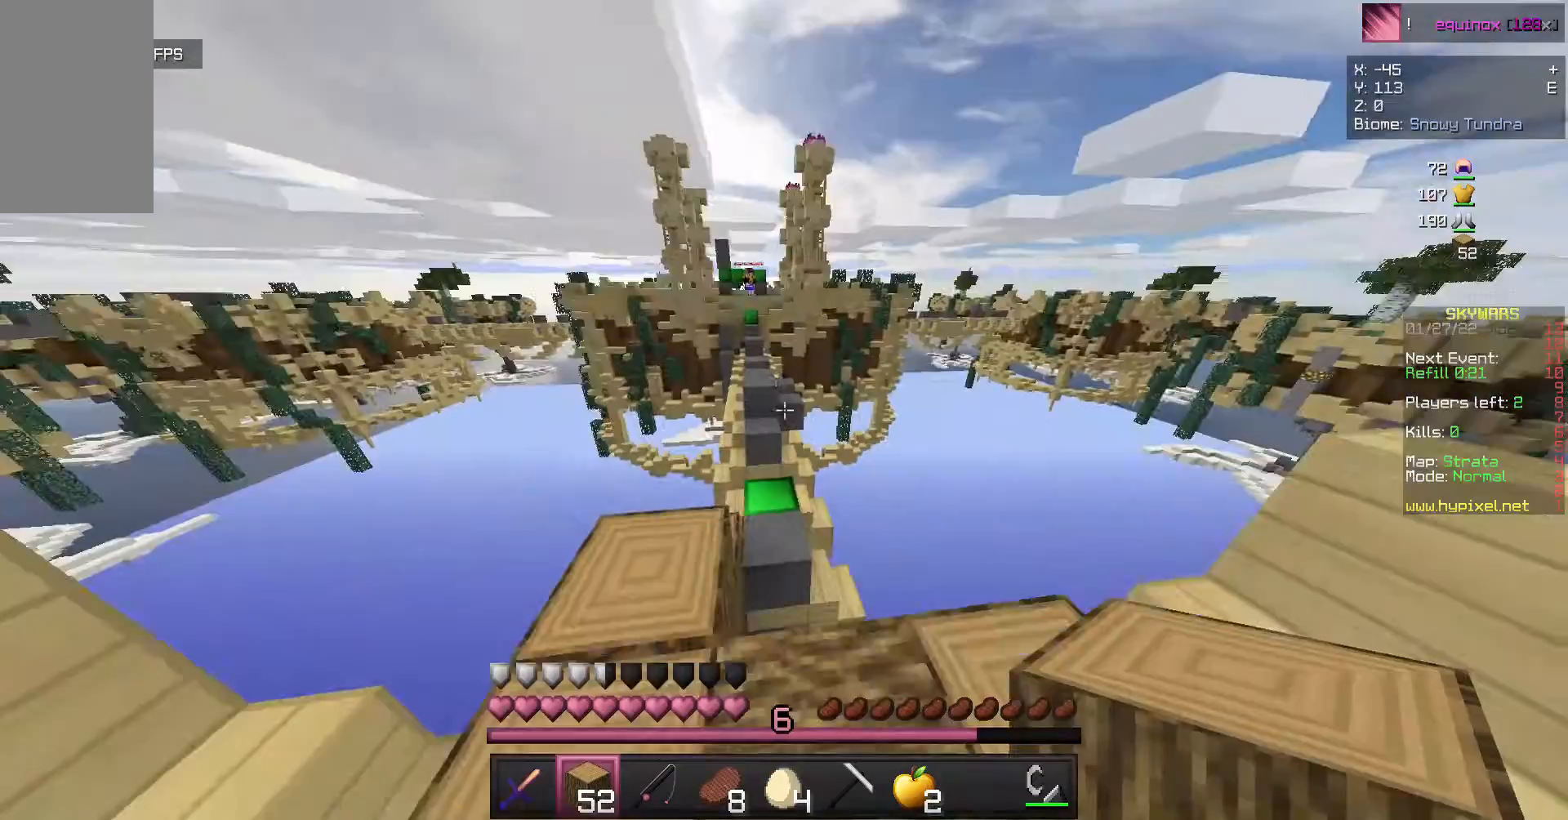
{"keys": [], "mouse": [], "events": []}
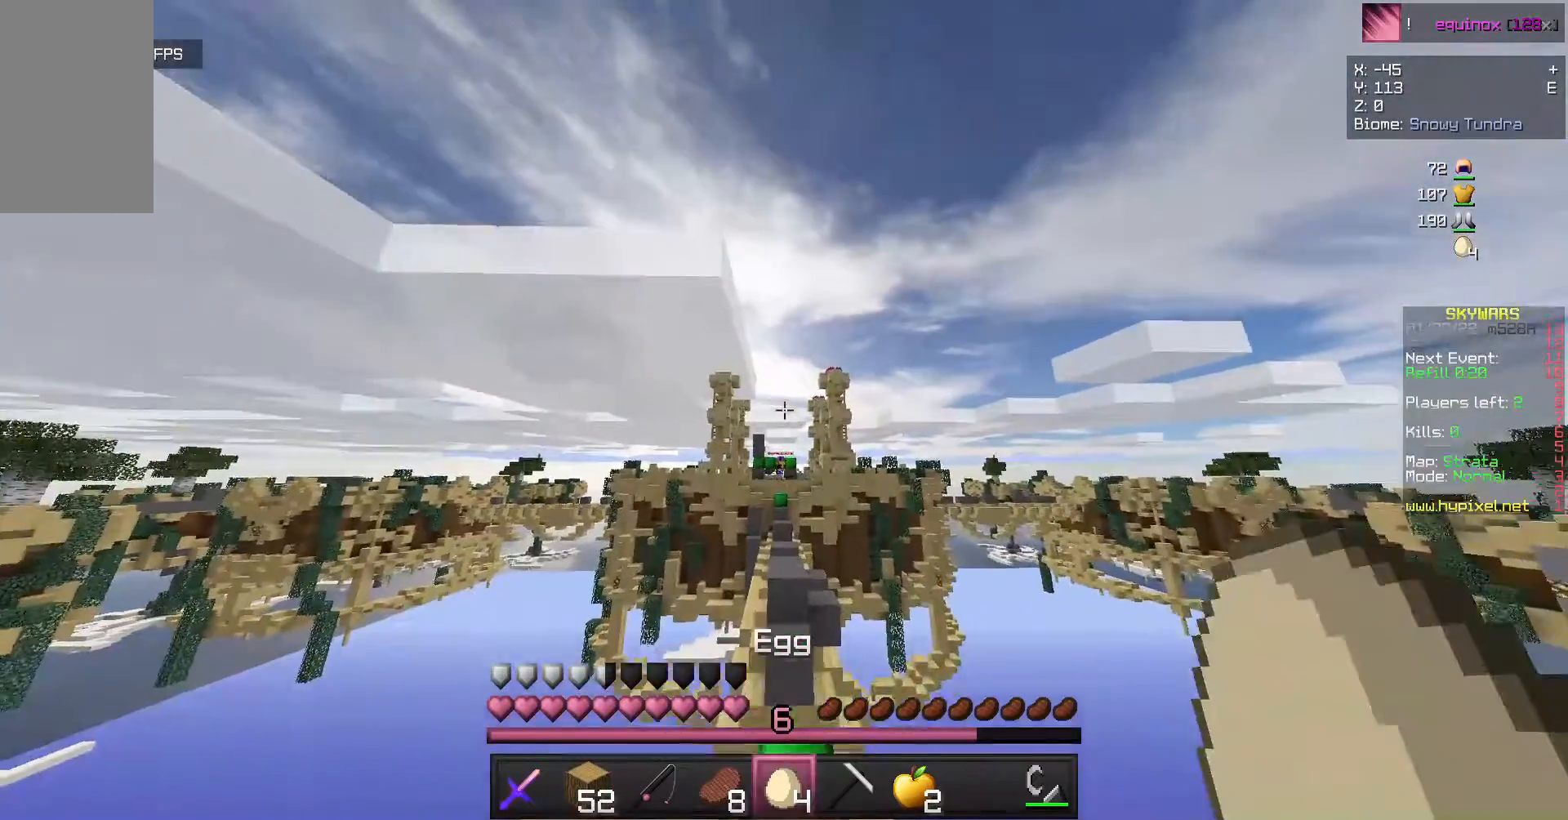
{"keys": [], "mouse": [], "events": [[333, "mouse_right", "down"], [433, "mouse_right", "up"]]}
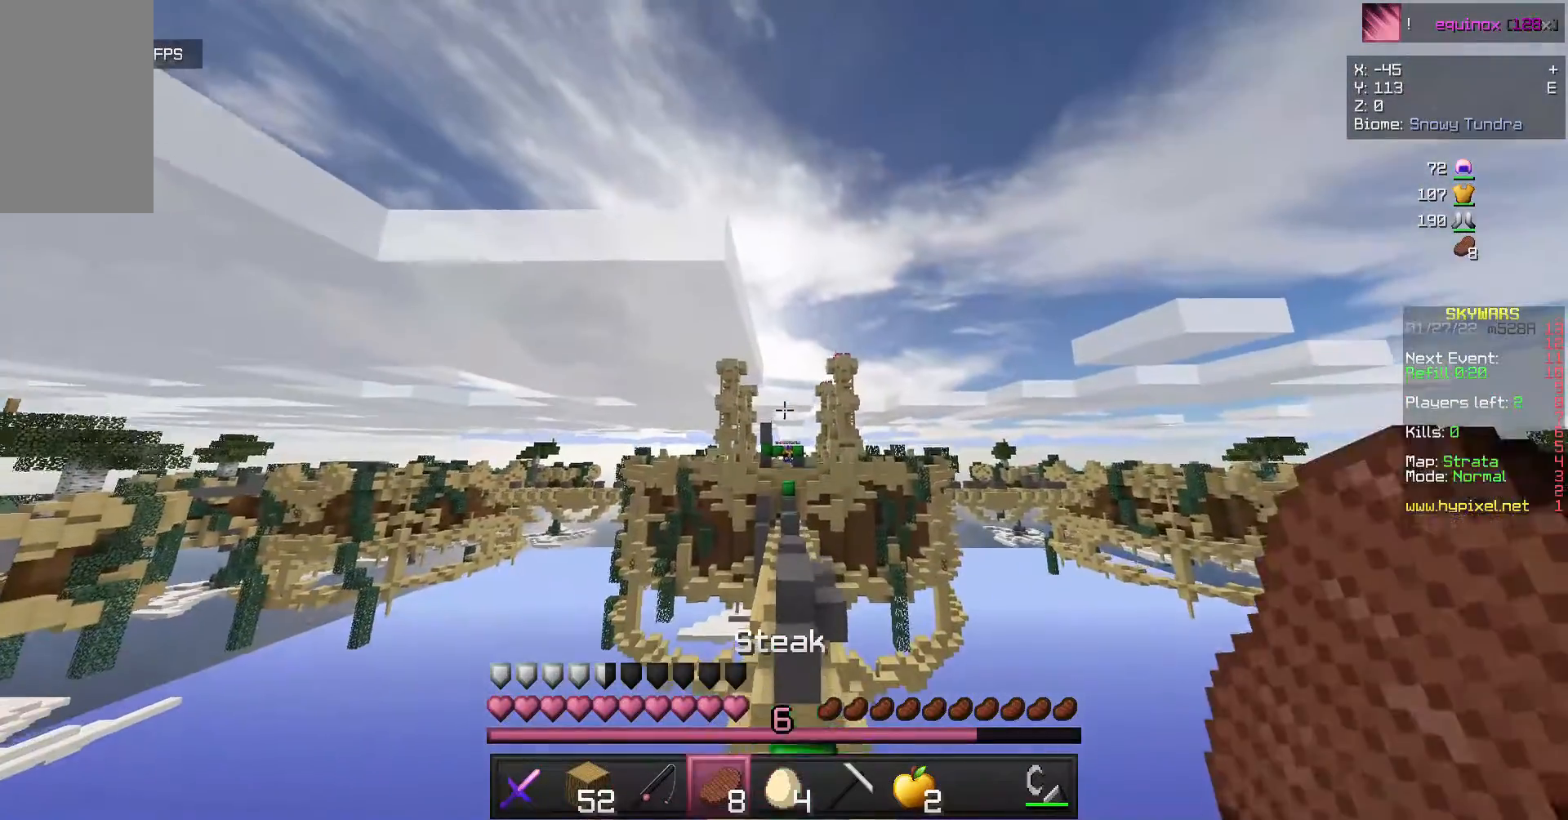
{"keys": [], "mouse": ["right"], "events": [[333, "mouse_right", "down"]]}
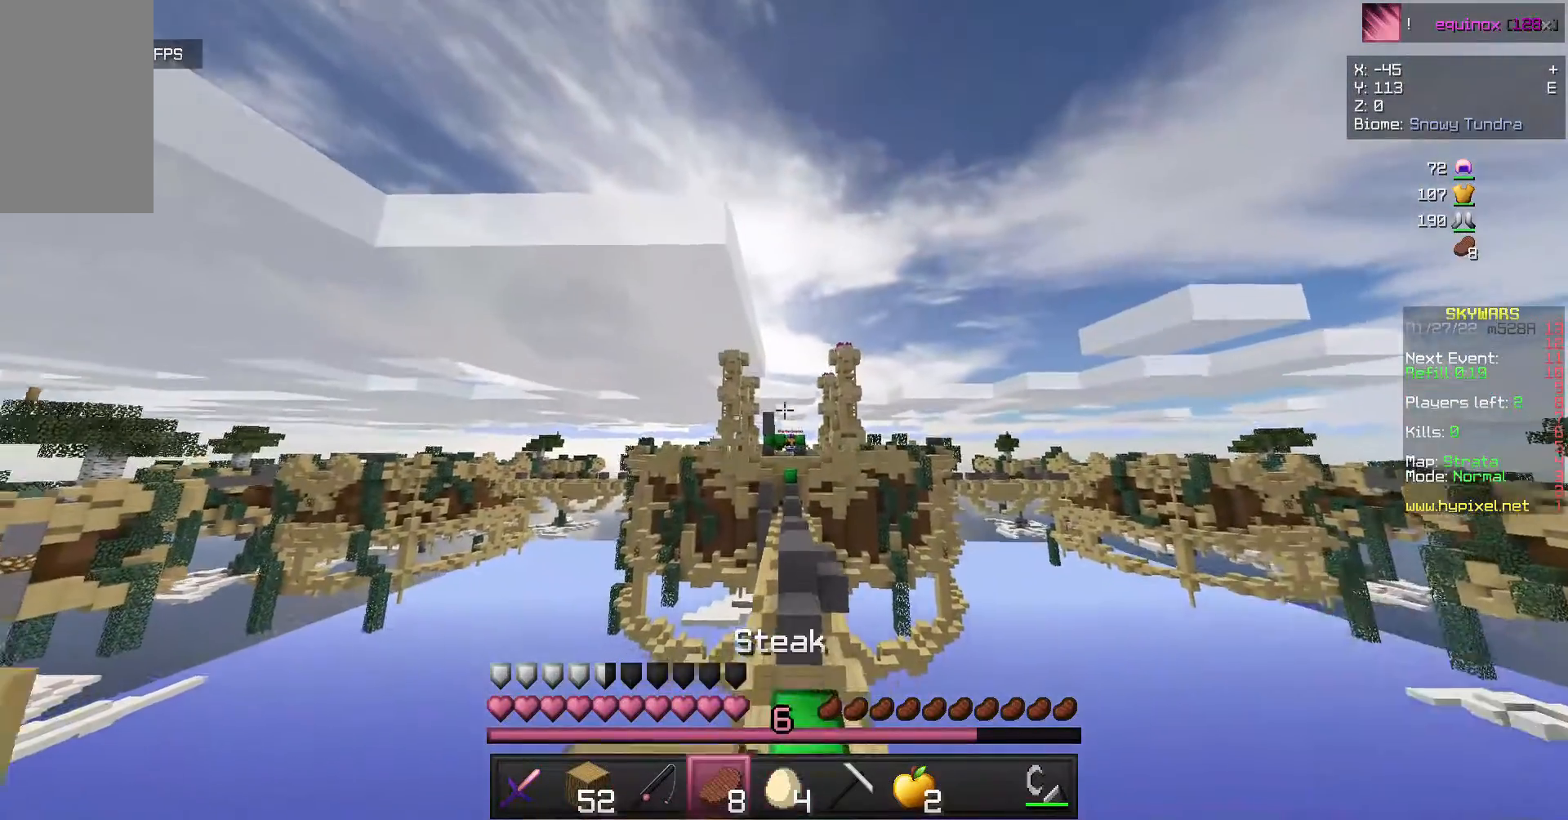
{"keys": [], "mouse": [], "events": [[133, "mouse_right", "up"], [200, "mouse_right", "down"], [467, "mouse_right", "up"]]}
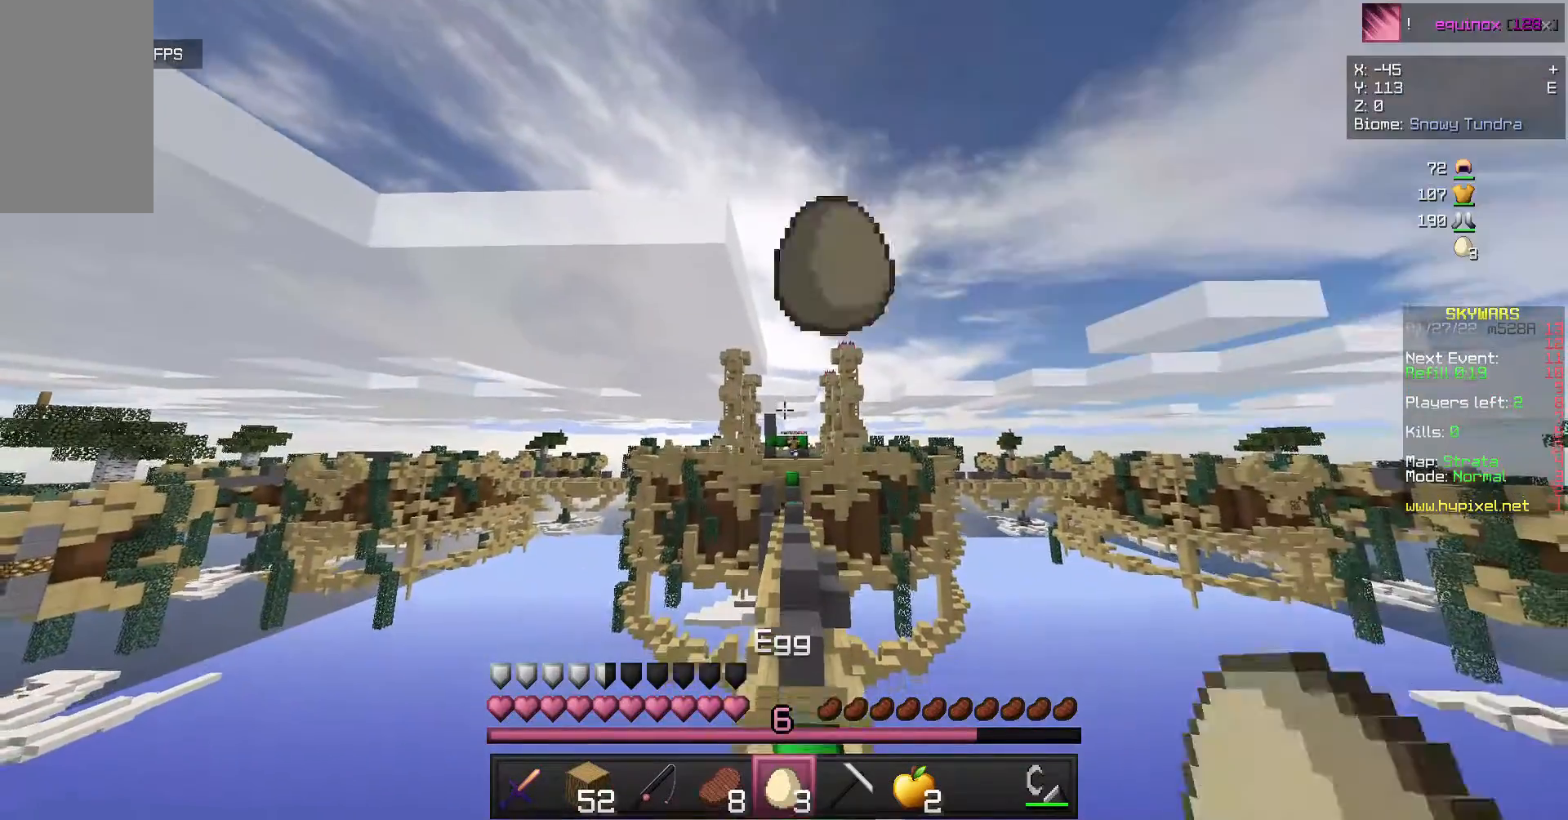
{"keys": [], "mouse": ["right"], "events": [[33, "mouse_right", "down"]]}
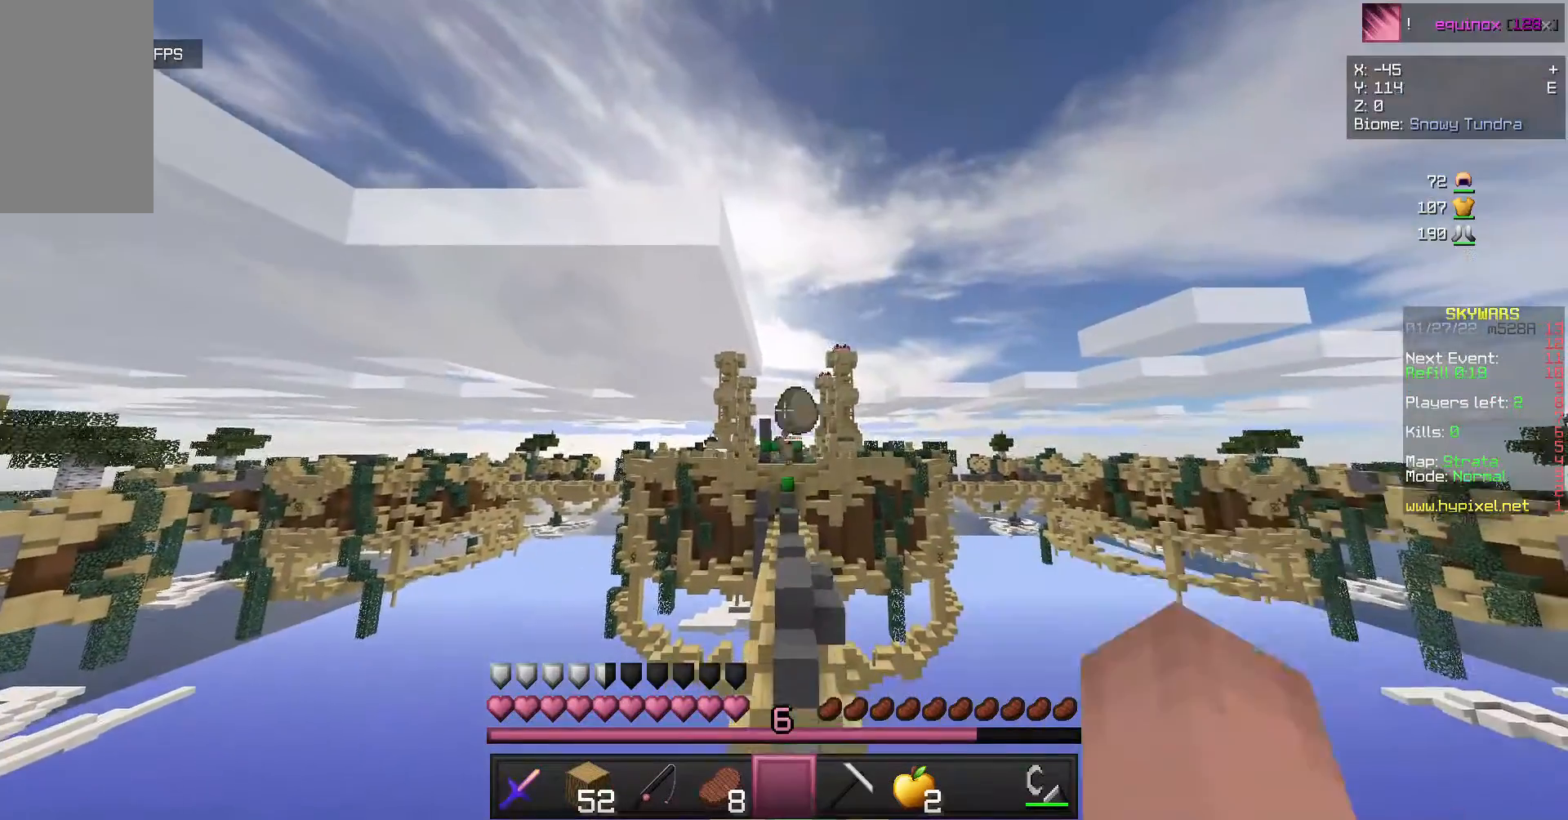
{"keys": [], "mouse": [], "events": [[167, "s", "down"], [200, "mouse_right", "up"], [233, "s", "up"], [267, "mouse_right", "down"], [467, "mouse_right", "up"]]}